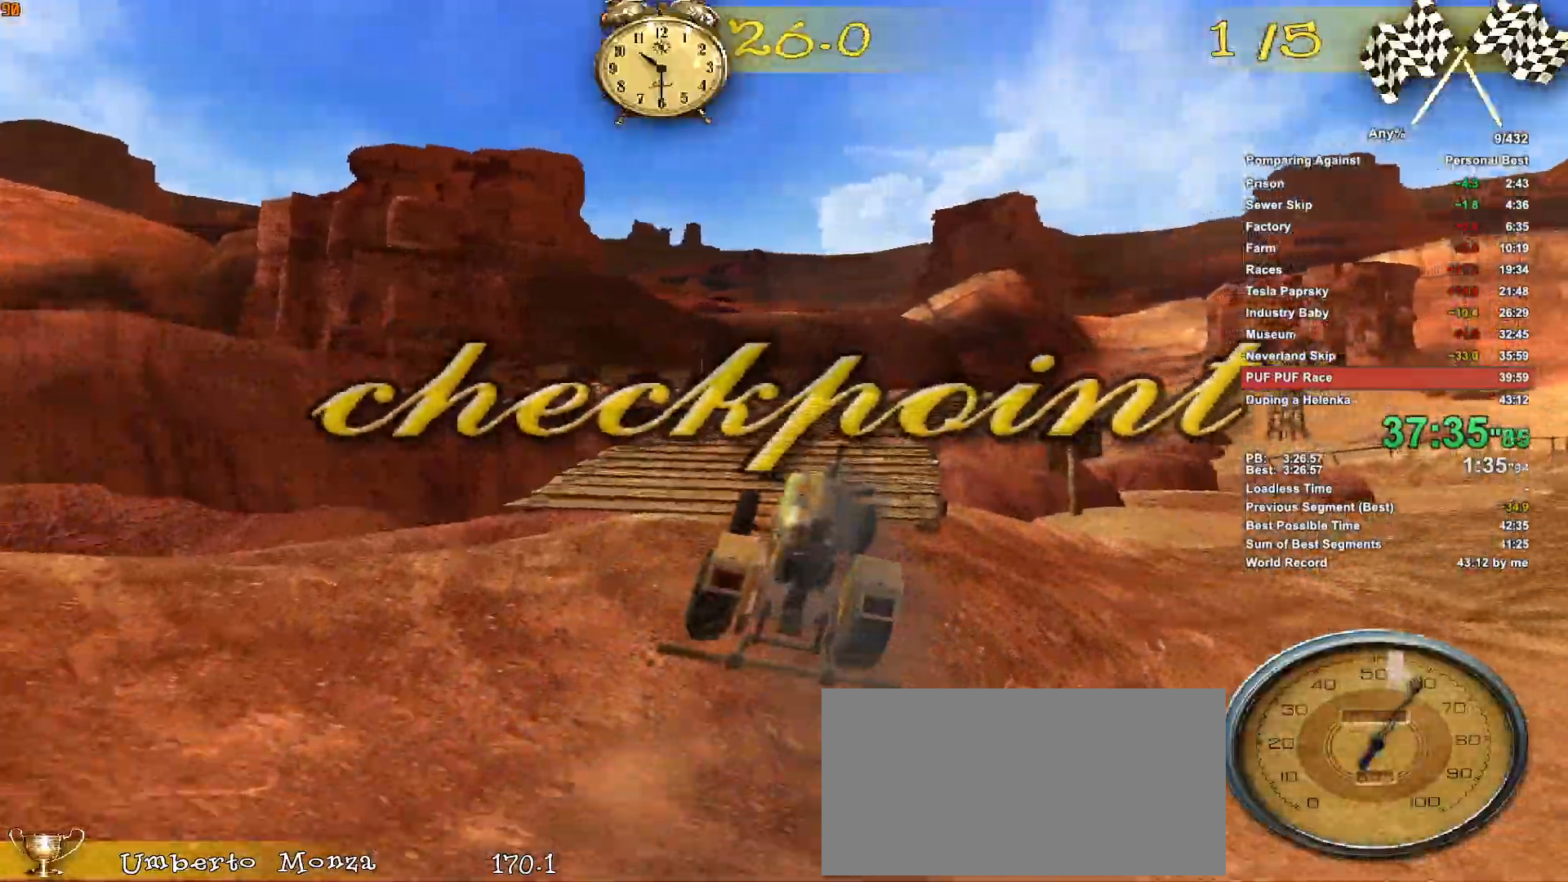
Gameplay with keyboard and mouse; each line is a JSON object with the keys and mouse buttons held at the frame after it. "events" lists presses ("down") and releases ("up") of ".", "1", "2", "3", "4", "5", "a", "alt", "c", "caps_lock", "ctrl", "d", "down", "e", "escape", "f", "g", "h", "minus", "q", "r", "return", "s", "shift", "space", "t", "tab", "v", "w", "x", "mouse_left", "mouse_middle", "mouse_right", "mouse_wheel_up" and "mouse_wheel_down" between this image and that frame as [ms after this image, input, new state], when the widget could be followed in between. "mouse_left", "mouse_middle", "mouse_right", "mouse_wheel_up", "mouse_wheel_down" = the "left", "middle", "right", "wheel_up", "wheel_down" buttons of the "mouse" list. No other keys are recorded. Not read: mouse_move.
{"keys": ["a"], "mouse": [], "events": [[33, "a", "down"], [416, "a", "up"], [500, "a", "down"], [500, "w", "up"]]}
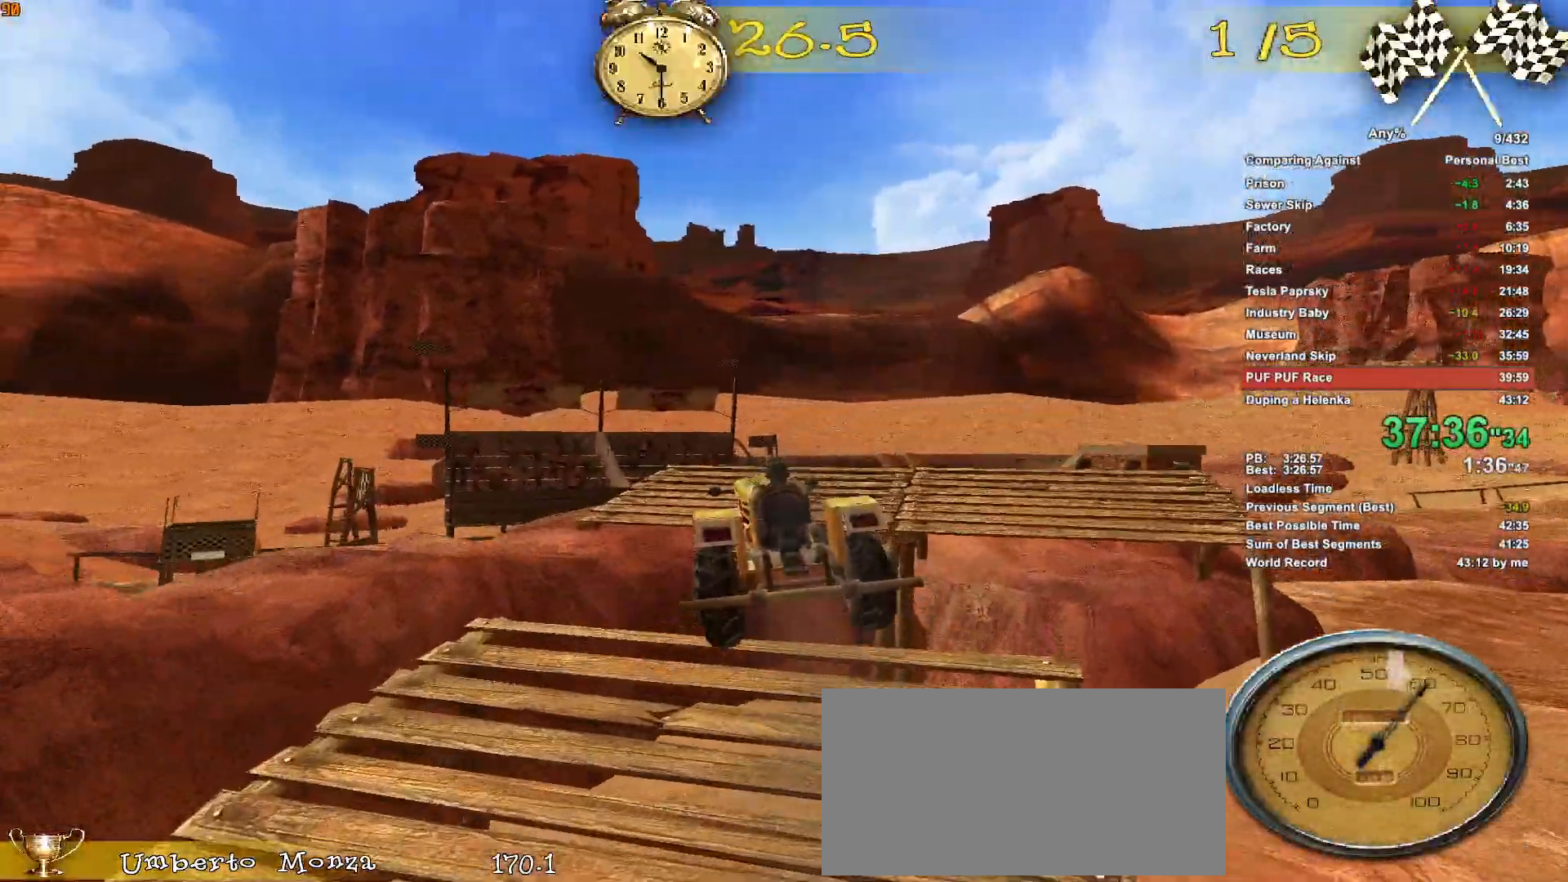
{"keys": ["a"], "mouse": [], "events": [[150, "s", "down"], [383, "s", "up"]]}
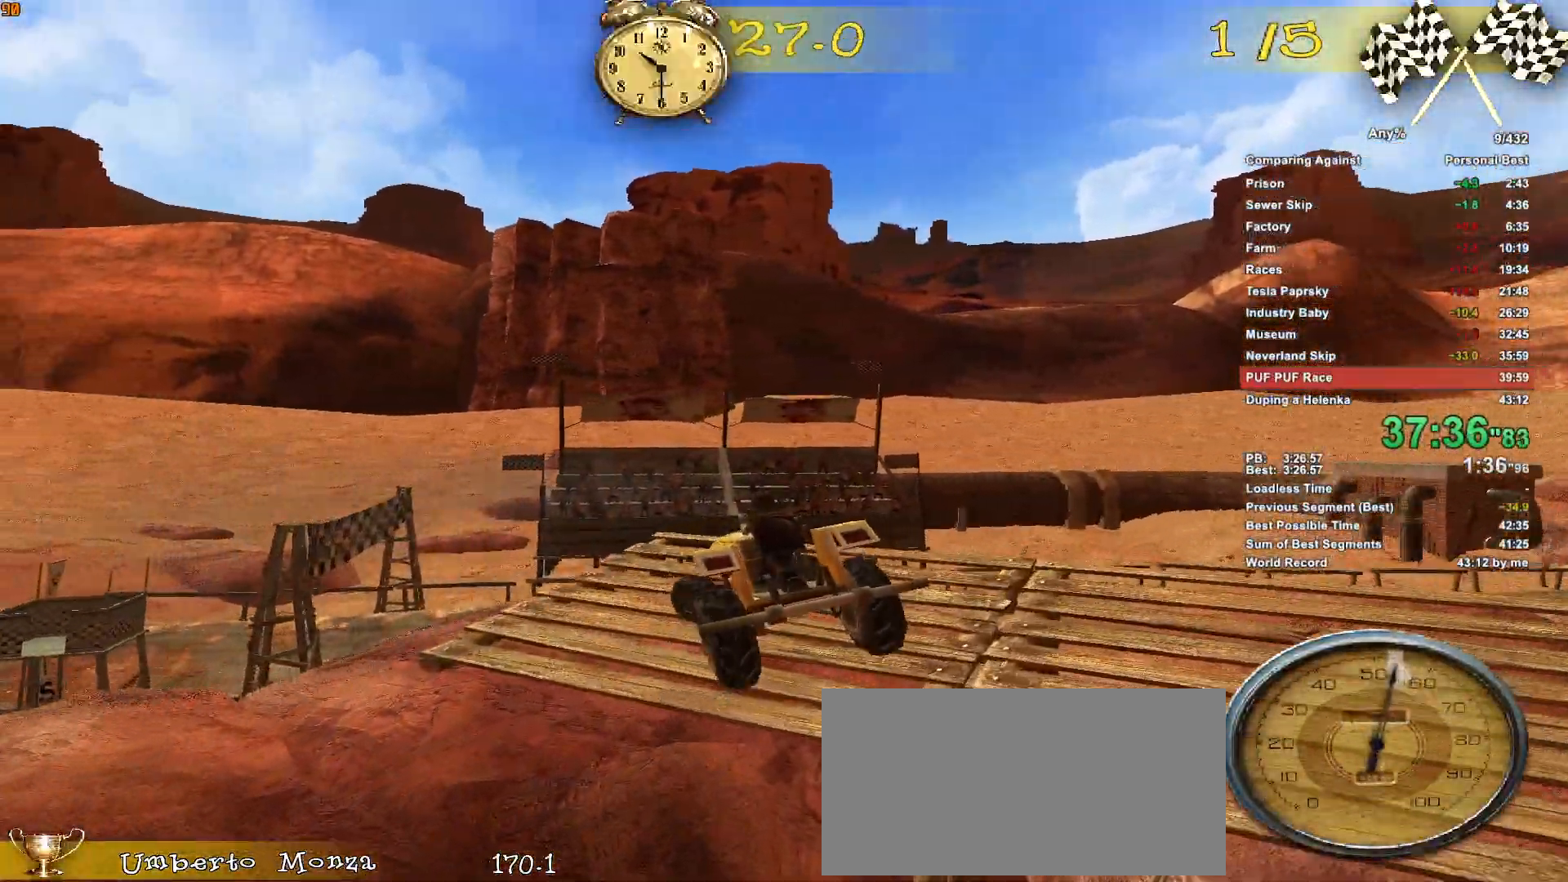
{"keys": ["w"], "mouse": [], "events": [[66, "w", "down"], [166, "a", "up"], [300, "d", "down"], [450, "d", "up"]]}
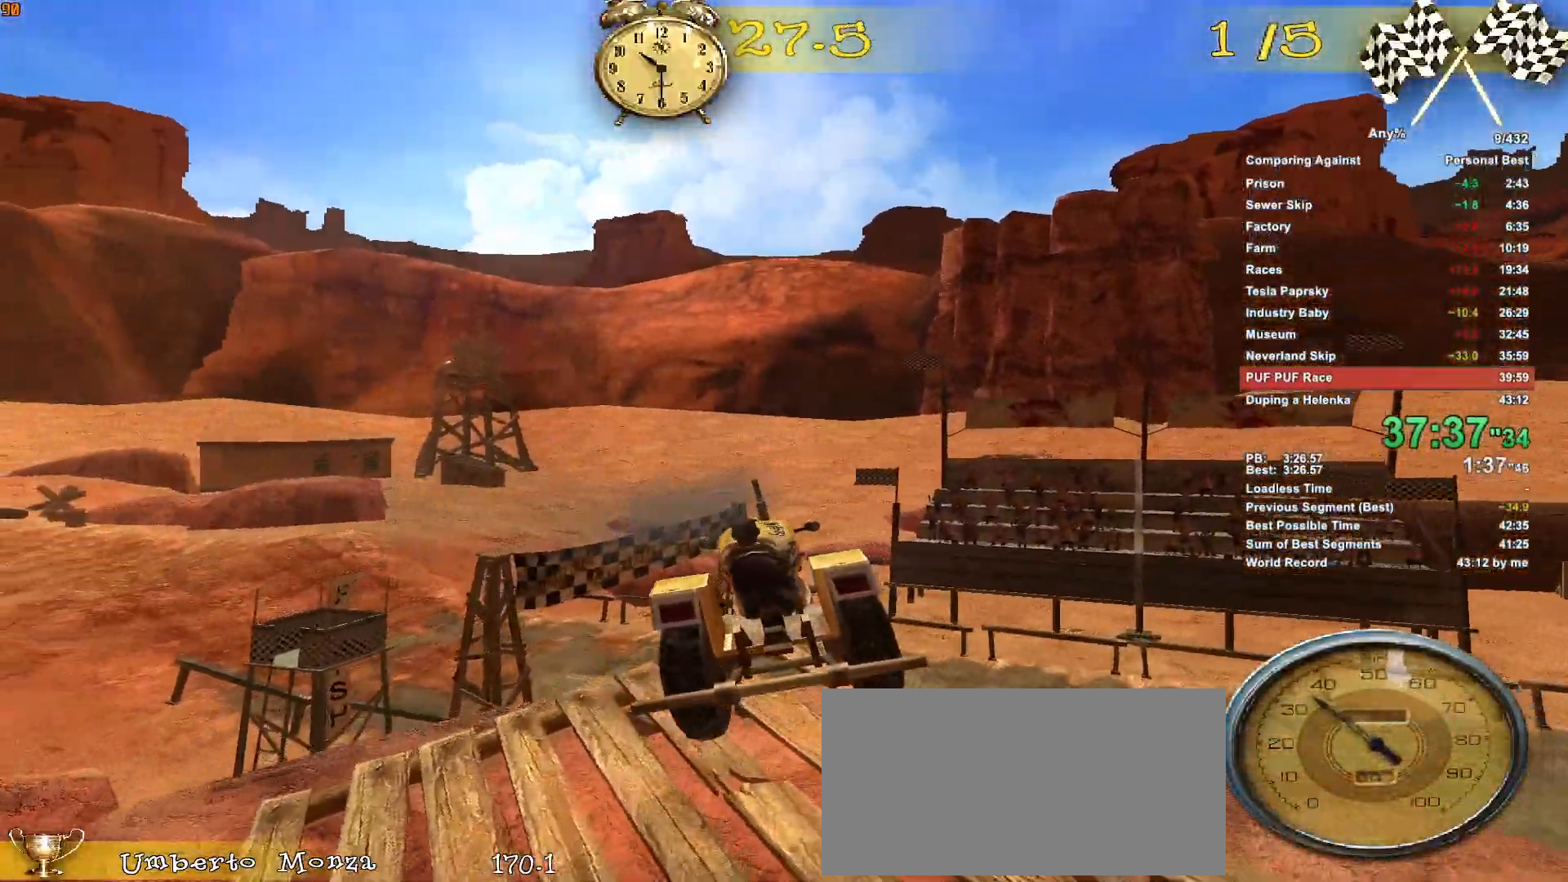
{"keys": ["a", "w"], "mouse": [], "events": [[33, "a", "down"]]}
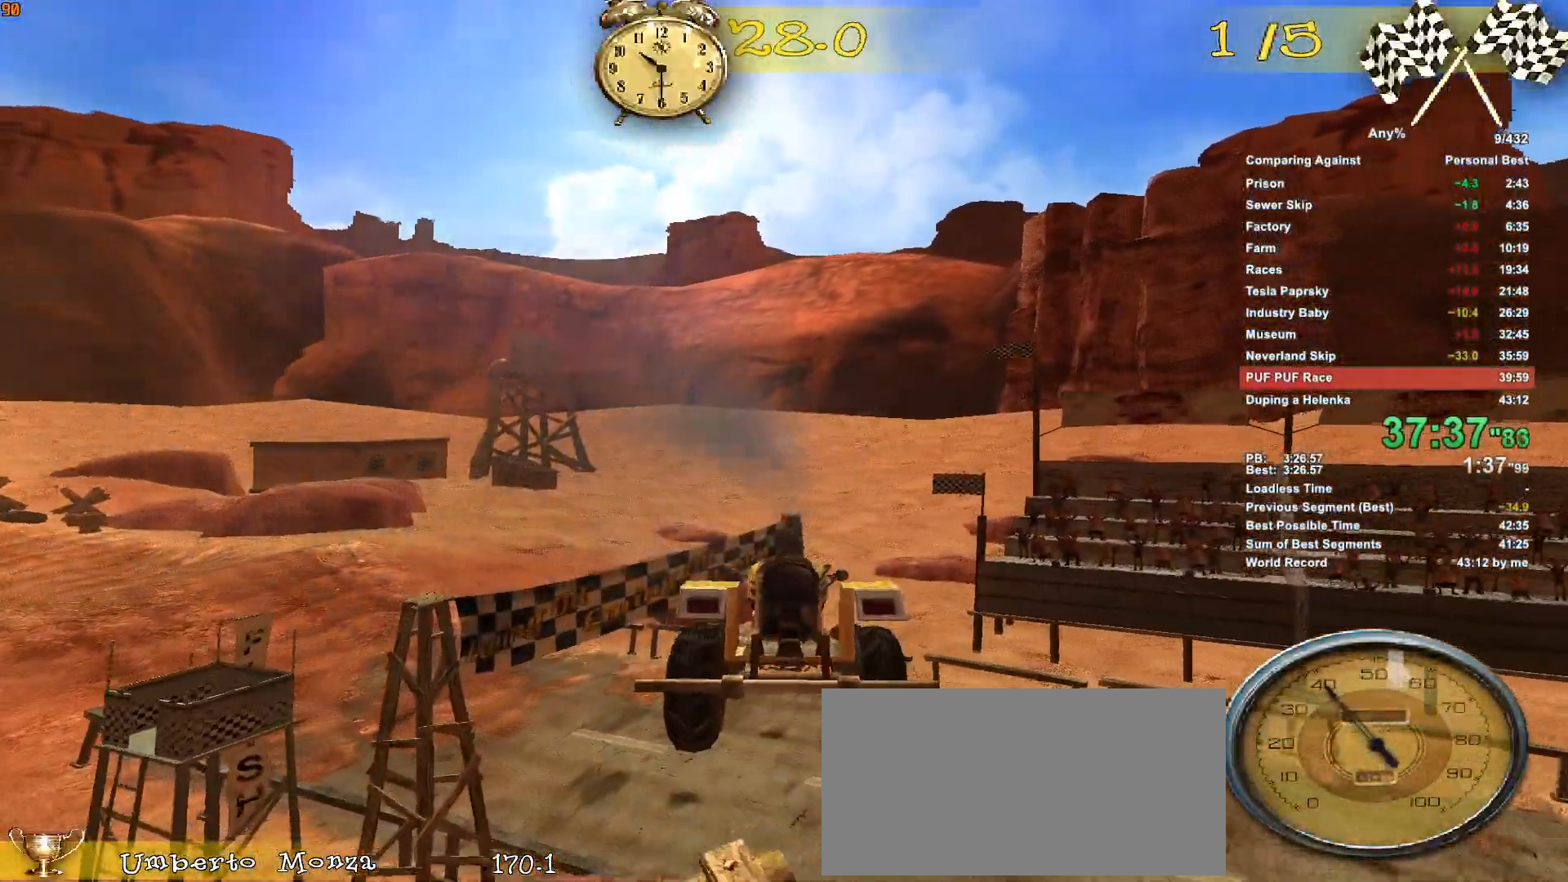
{"keys": ["a", "w"], "mouse": [], "events": []}
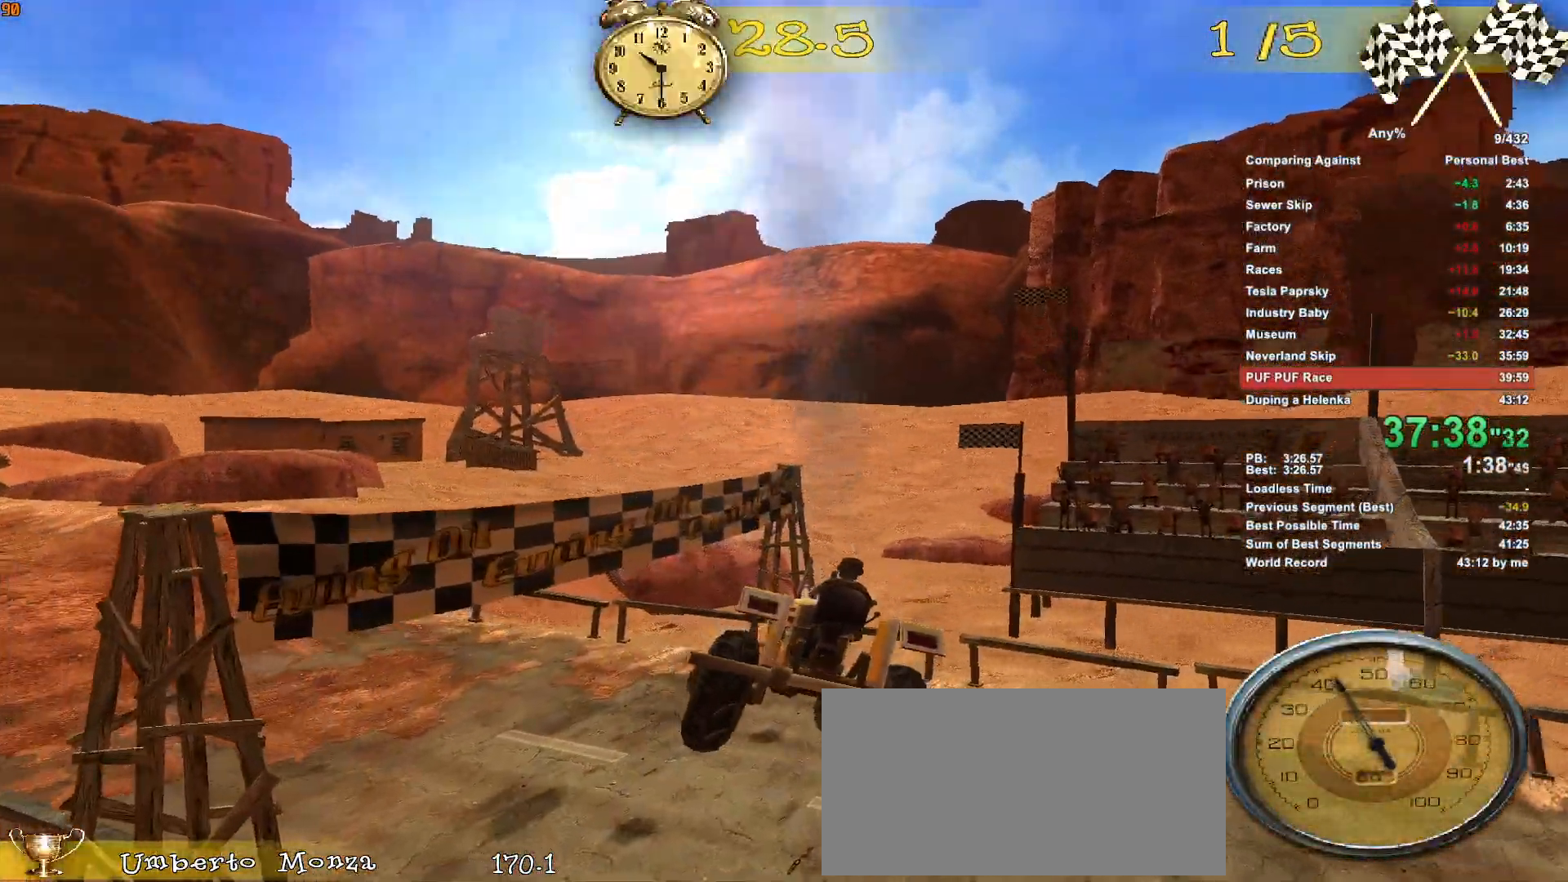
{"keys": ["a", "w"], "mouse": [], "events": []}
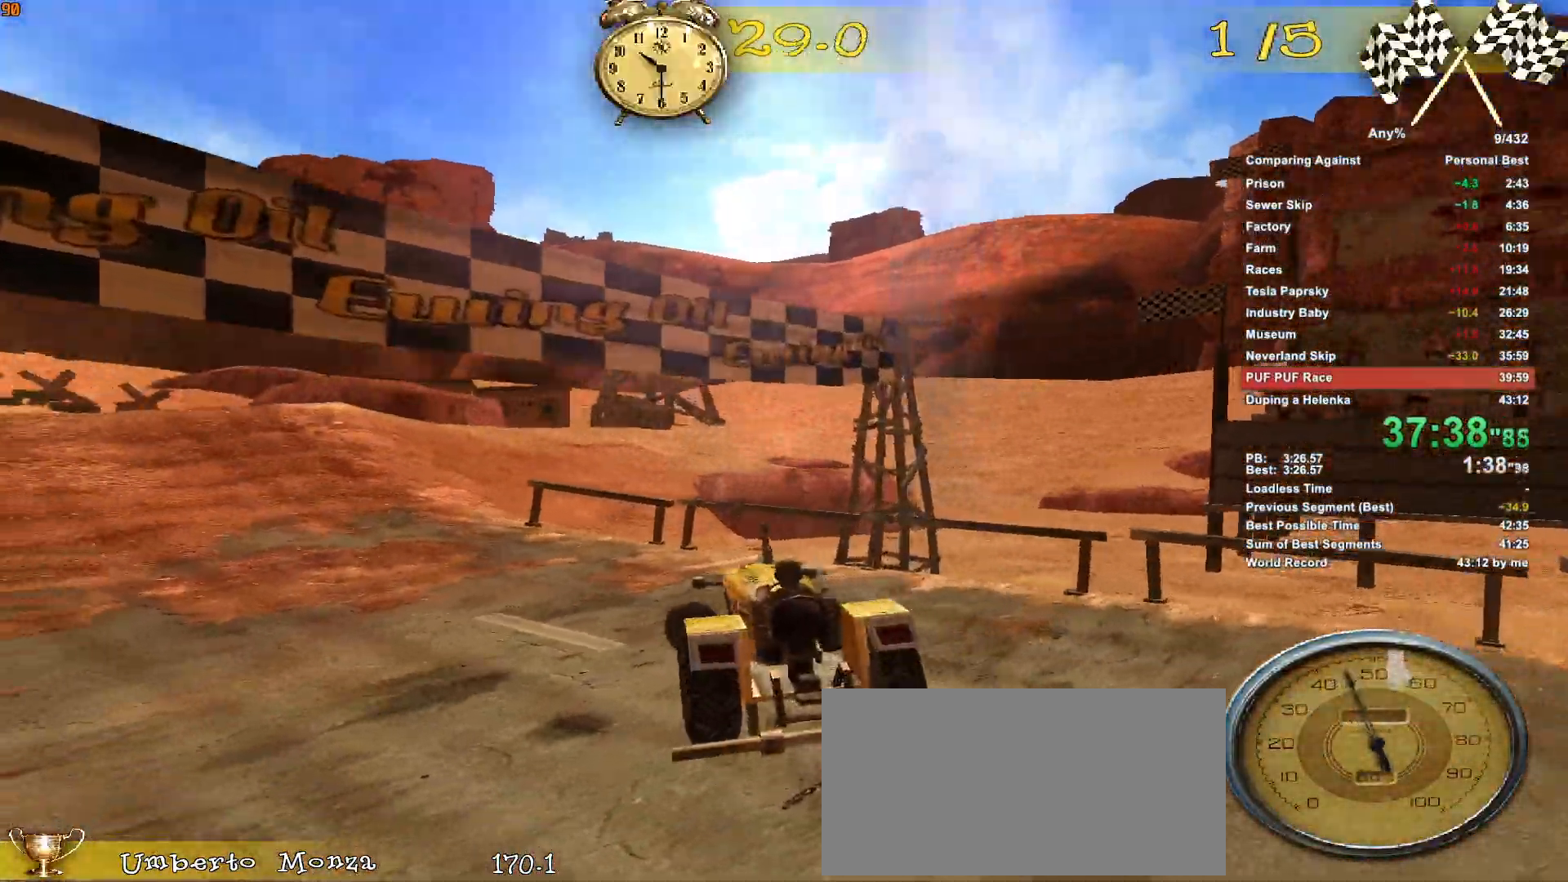
{"keys": ["w"], "mouse": [], "events": [[366, "a", "up"]]}
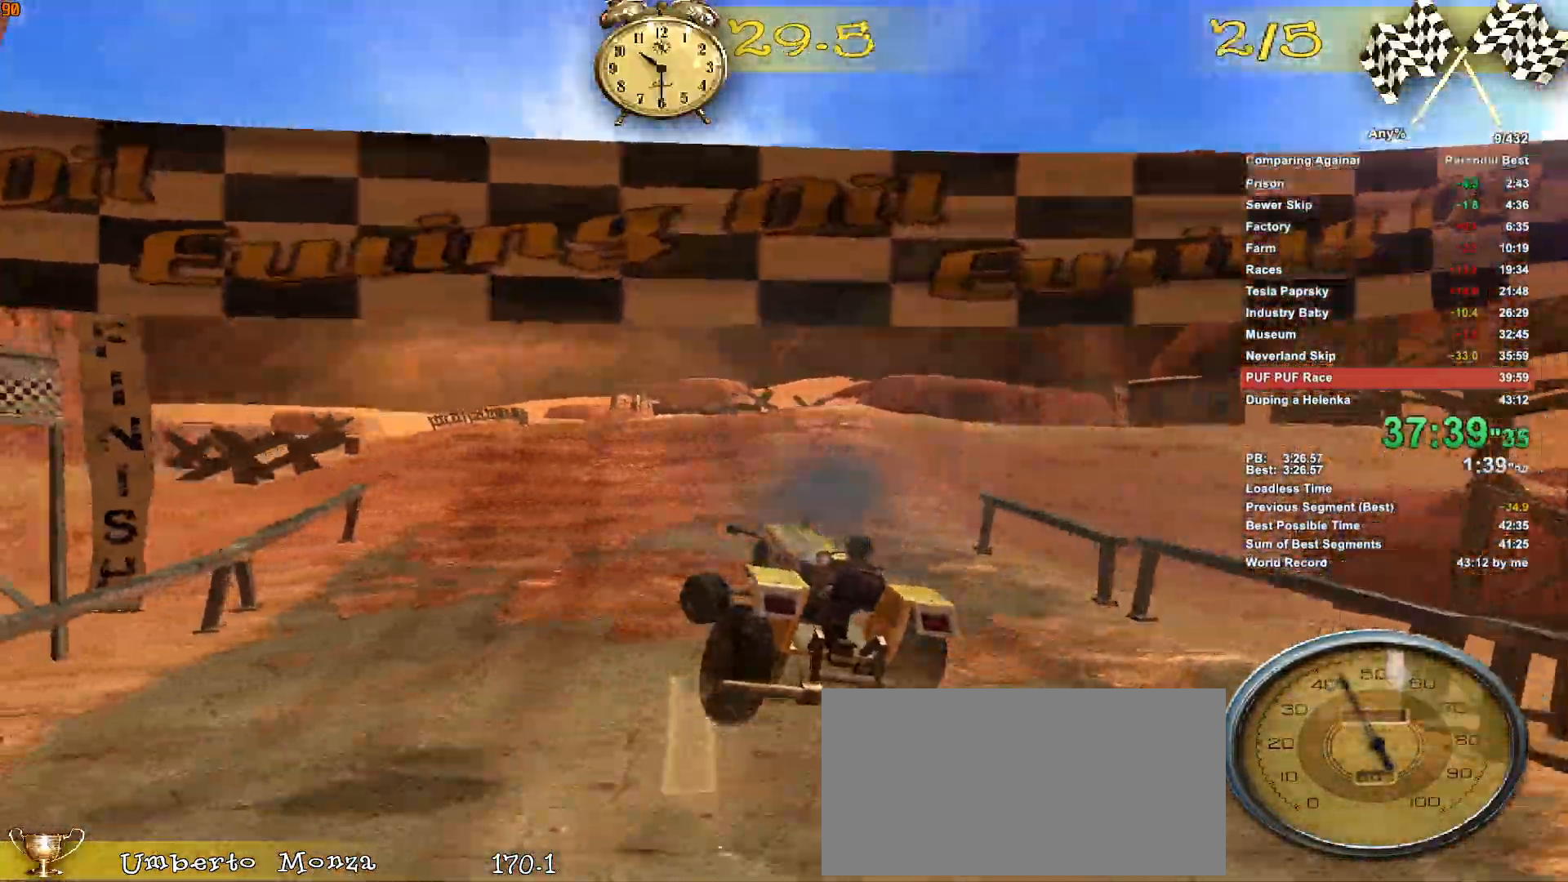
{"keys": ["a"], "mouse": [], "events": [[50, "a", "down"], [100, "w", "up"], [200, "a", "up"], [316, "a", "down"], [333, "ctrl", "down"], [433, "ctrl", "up"]]}
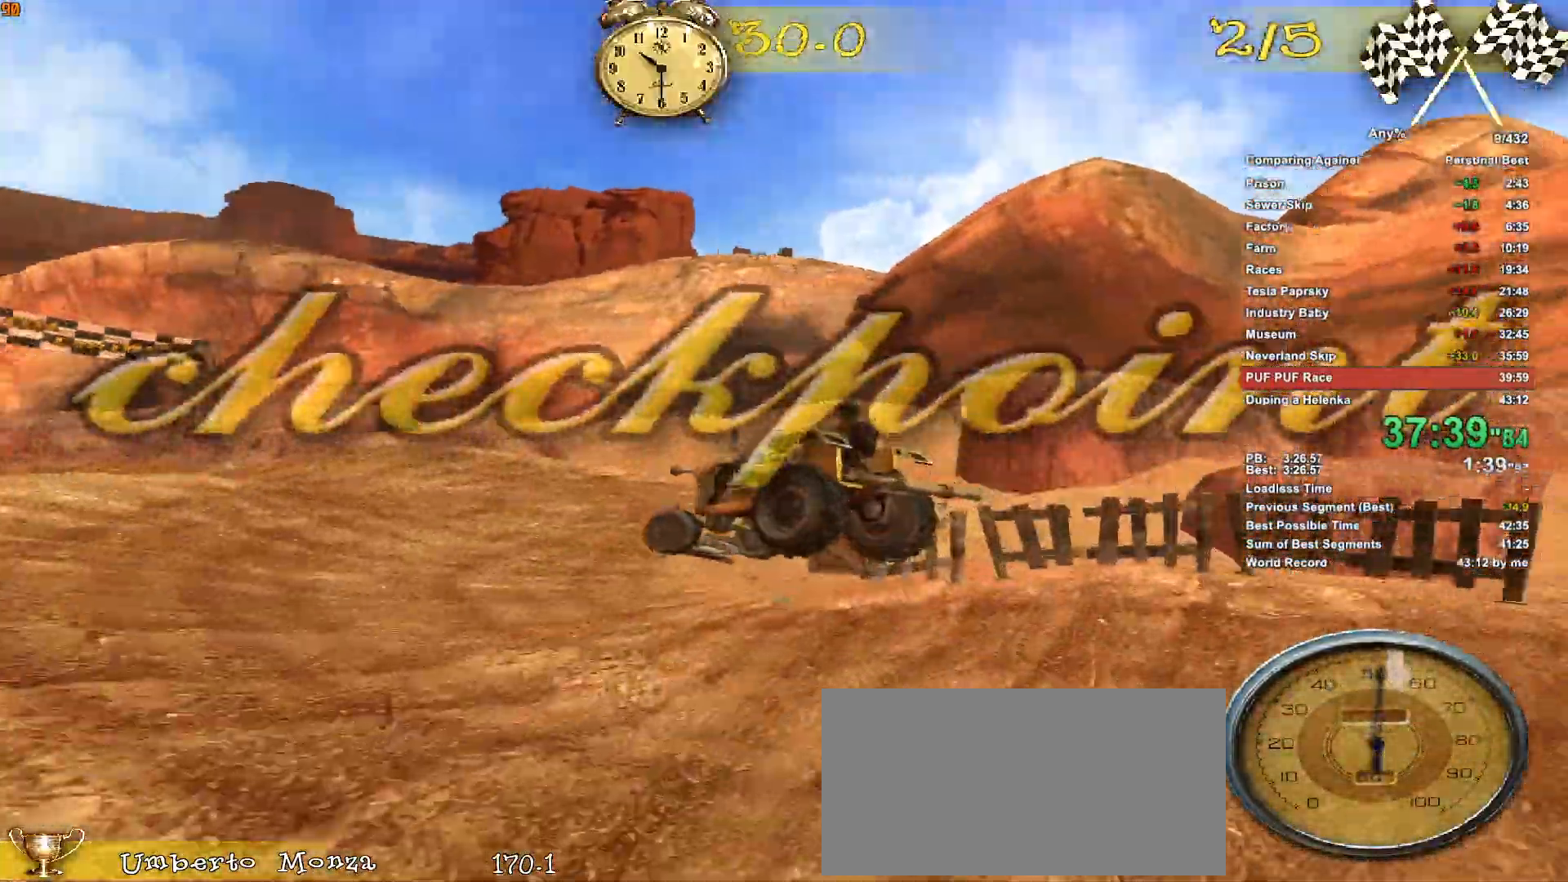
{"keys": ["d", "w"], "mouse": [], "events": [[16, "w", "down"], [66, "a", "up"], [216, "a", "down"], [500, "a", "up"], [500, "d", "down"]]}
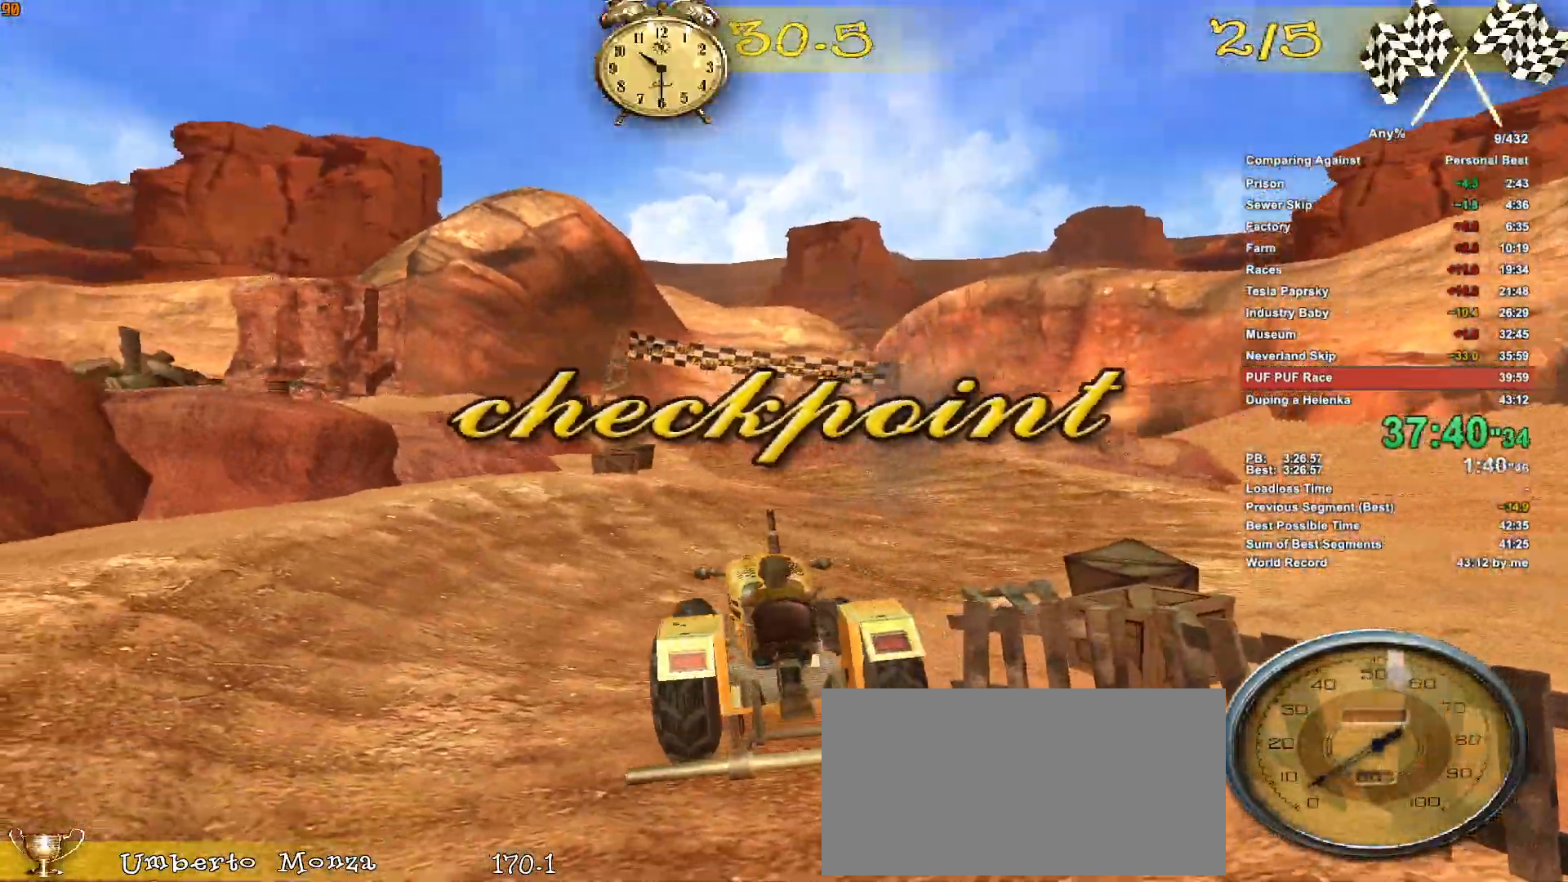
{"keys": ["a"], "mouse": [], "events": [[33, "a", "down"], [33, "d", "up"], [183, "w", "up"], [233, "w", "down"], [316, "w", "up"]]}
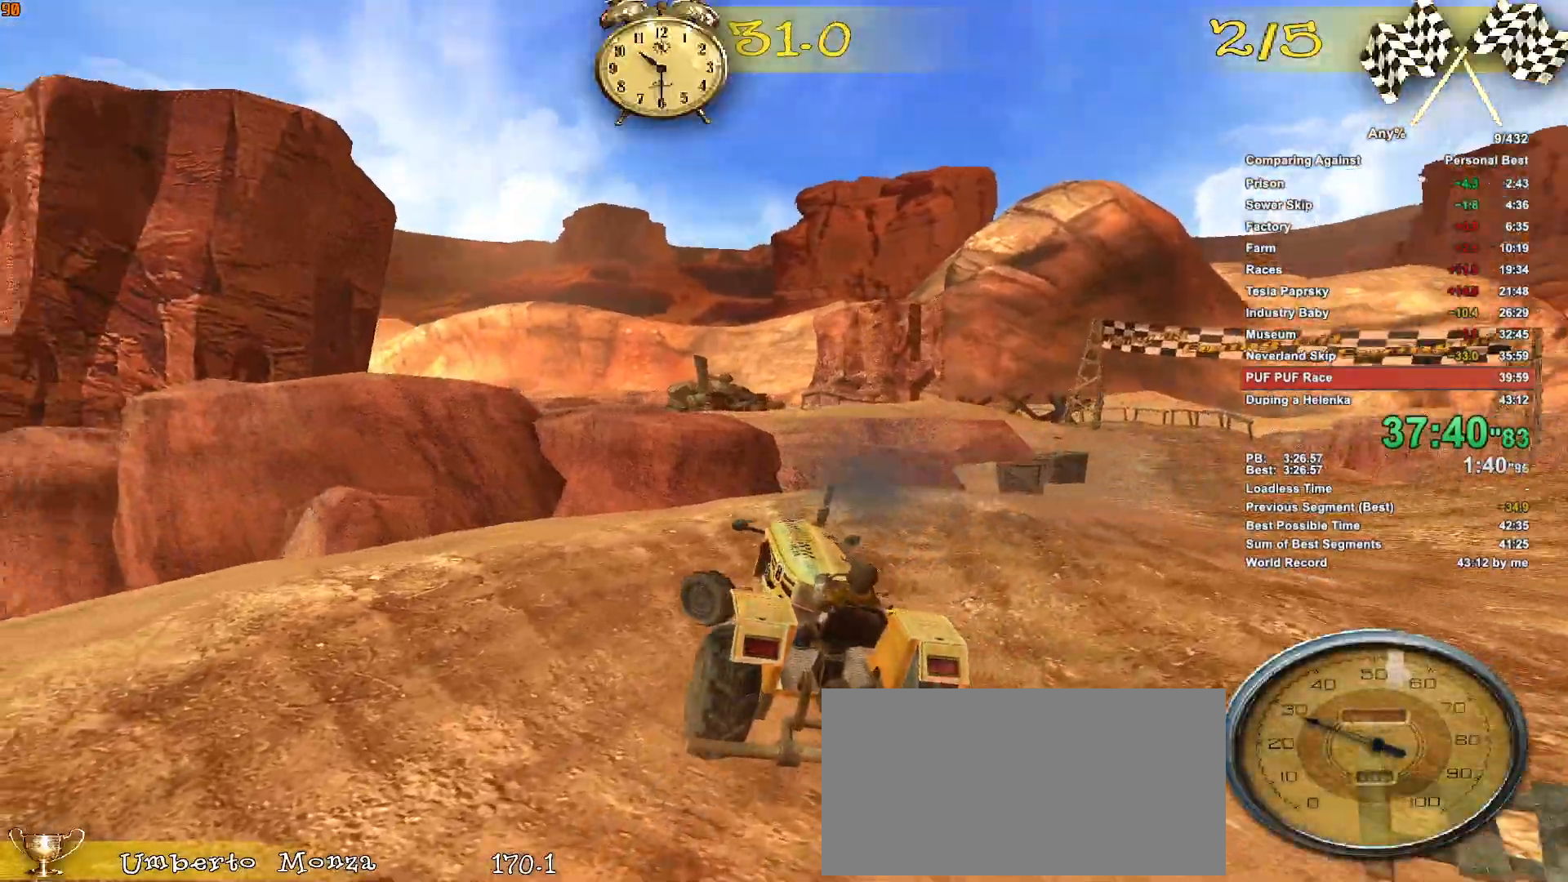
{"keys": ["a"], "mouse": [], "events": [[100, "w", "down"], [250, "w", "up"]]}
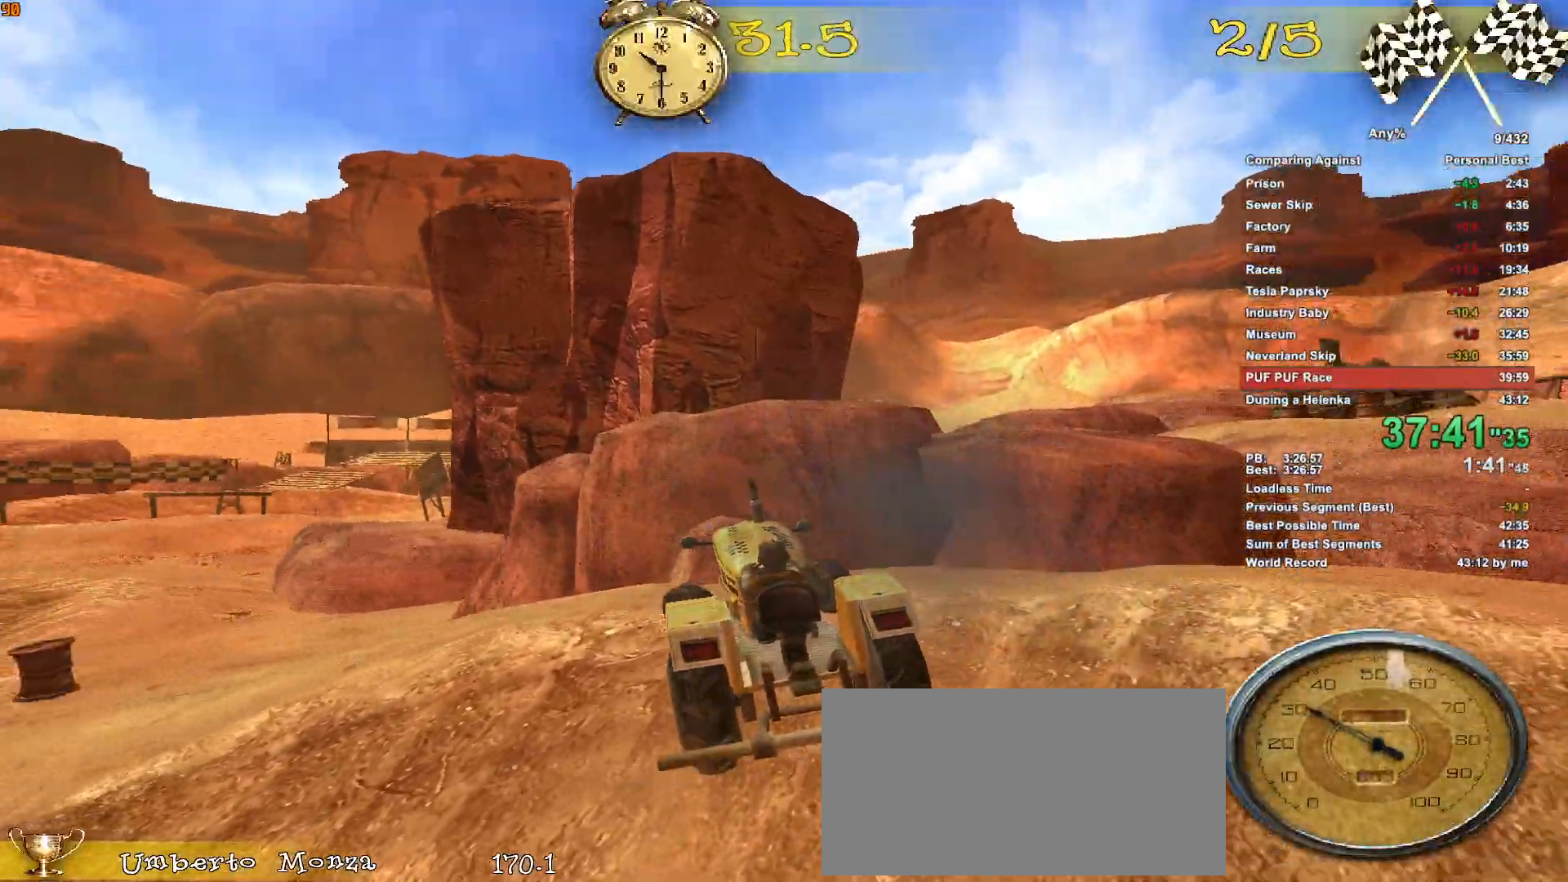
{"keys": ["w"], "mouse": [], "events": [[16, "w", "down"], [250, "a", "up"]]}
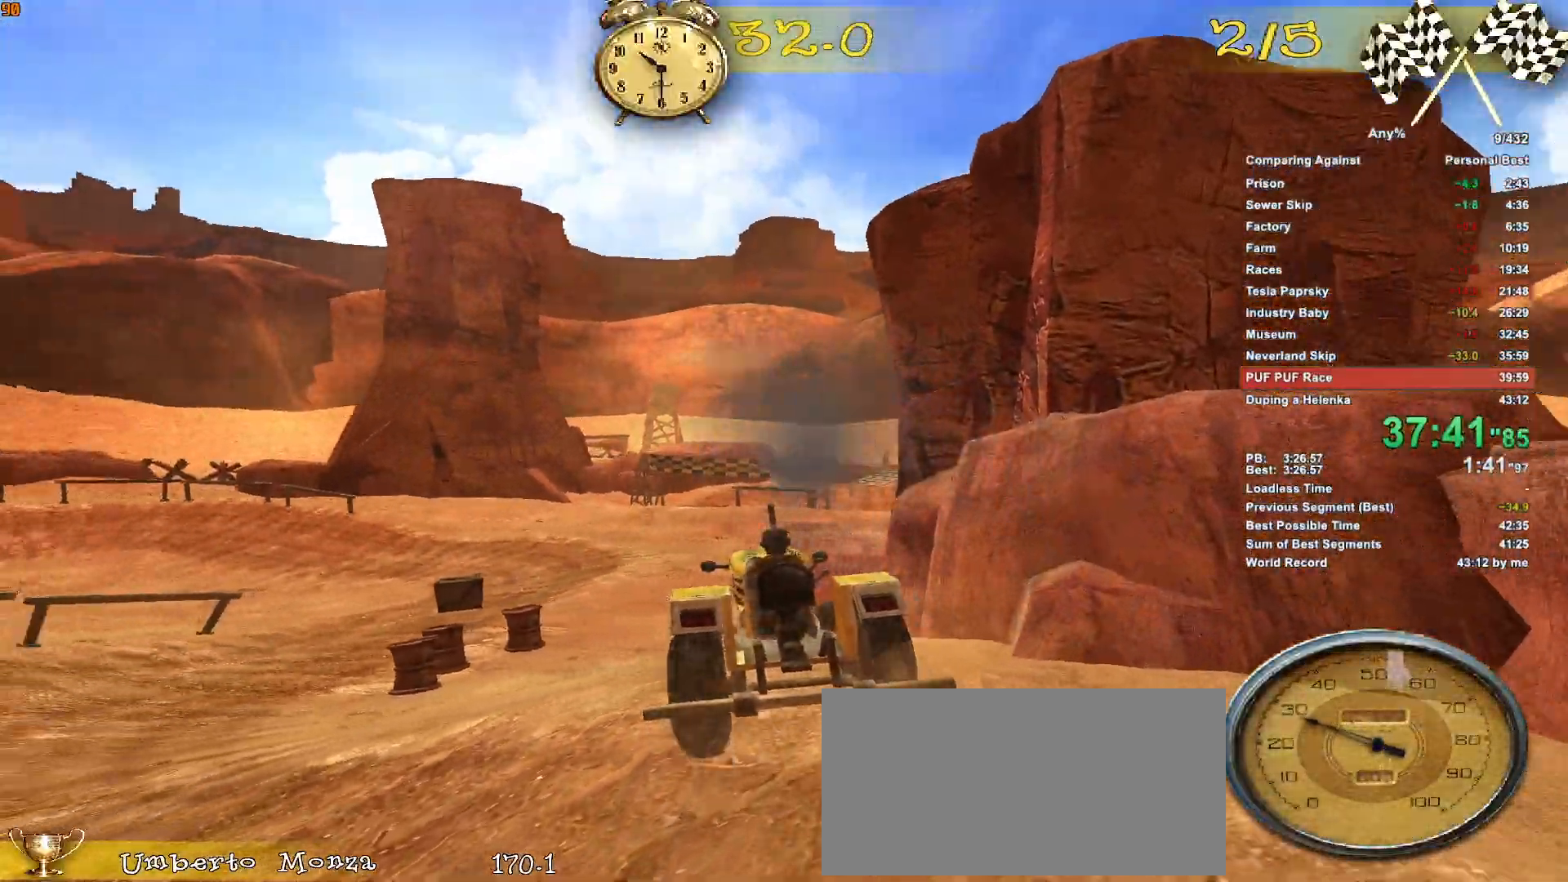
{"keys": ["a", "w"], "mouse": [], "events": [[33, "a", "down"], [233, "a", "up"], [316, "a", "down"]]}
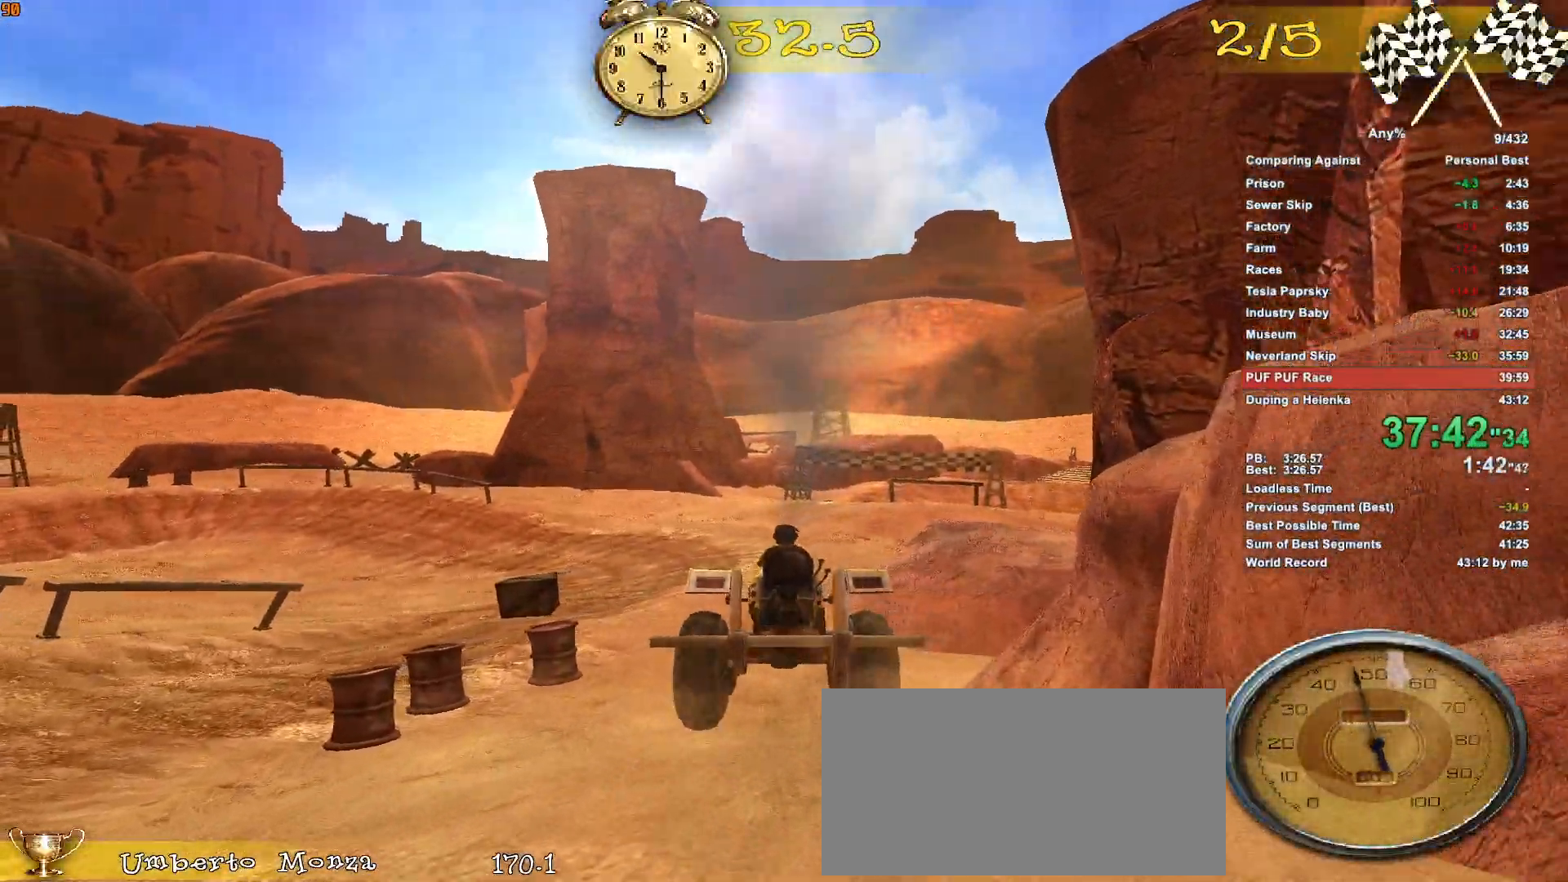
{"keys": ["w"], "mouse": [], "events": [[50, "a", "up"], [200, "a", "down"], [333, "a", "up"]]}
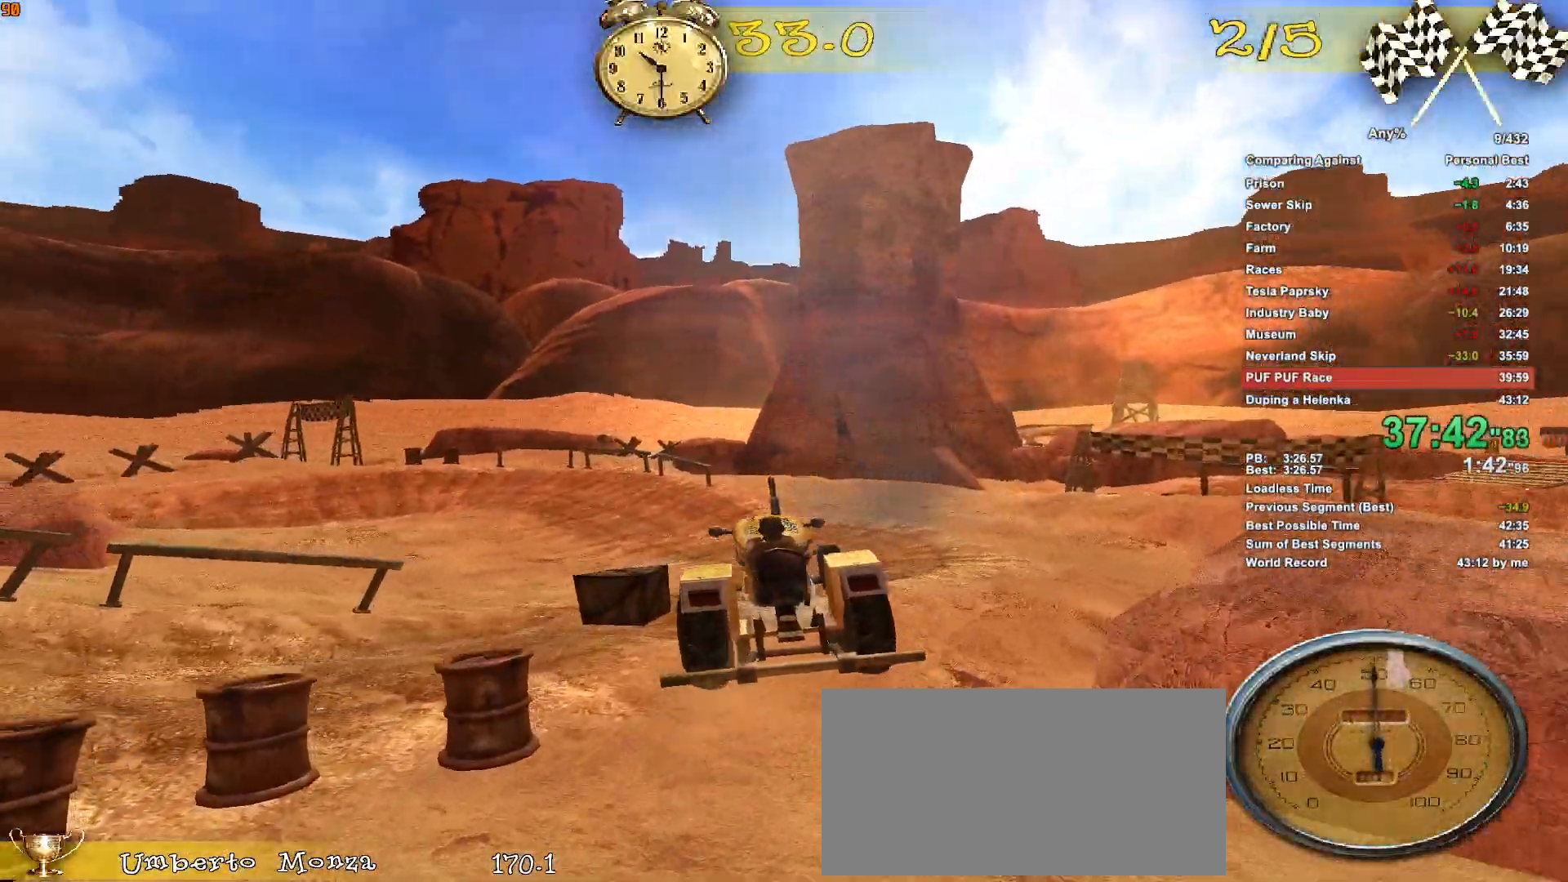
{"keys": ["a"], "mouse": [], "events": [[16, "w", "up"], [250, "a", "down"]]}
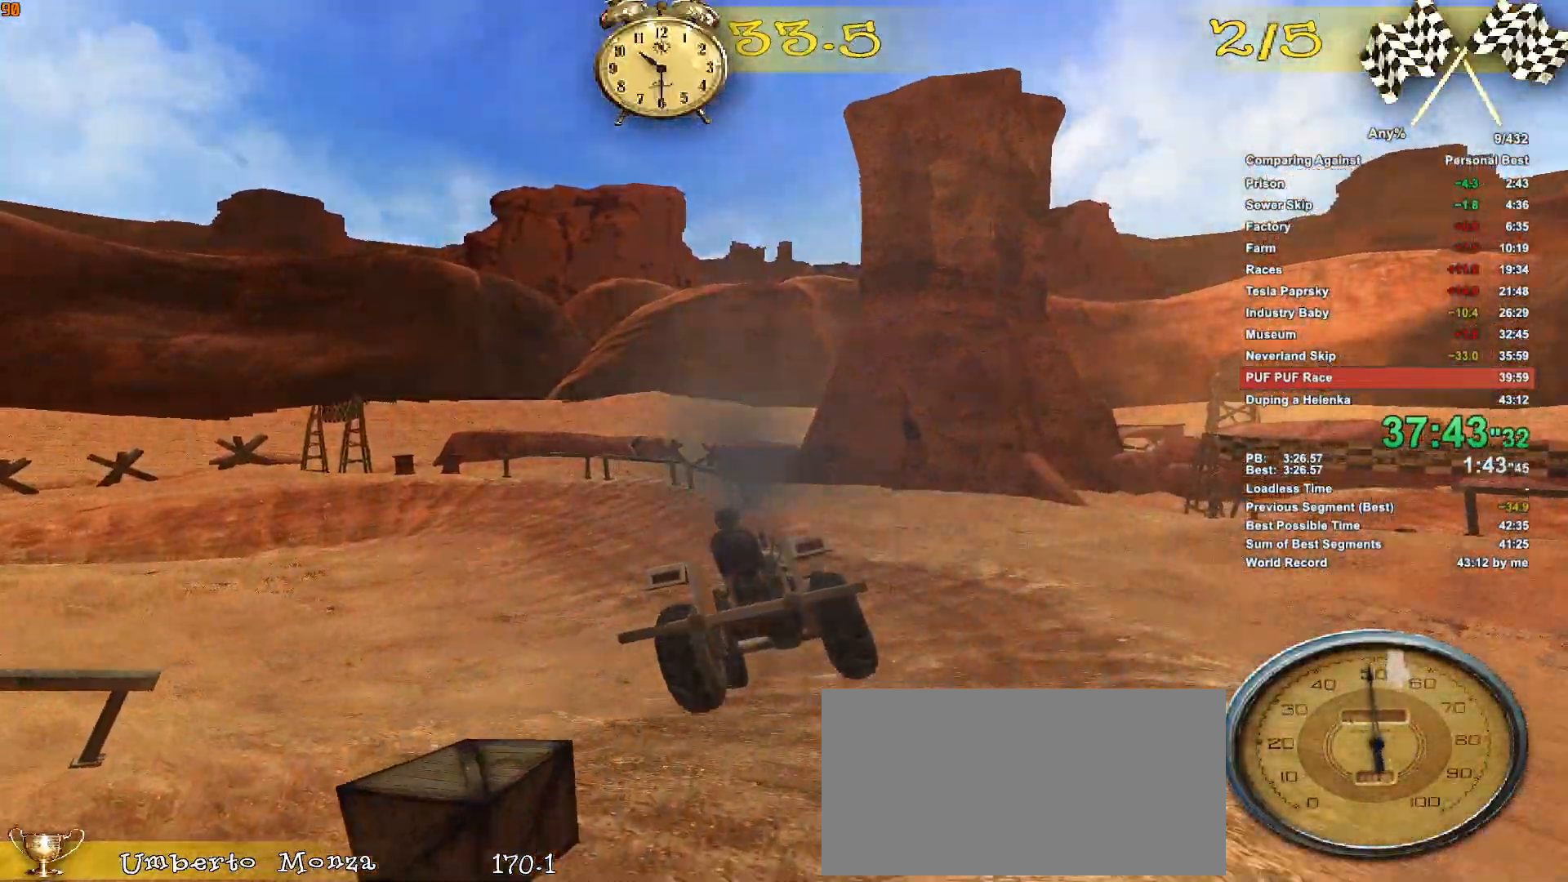
{"keys": ["w"], "mouse": [], "events": [[266, "w", "down"], [366, "a", "up"]]}
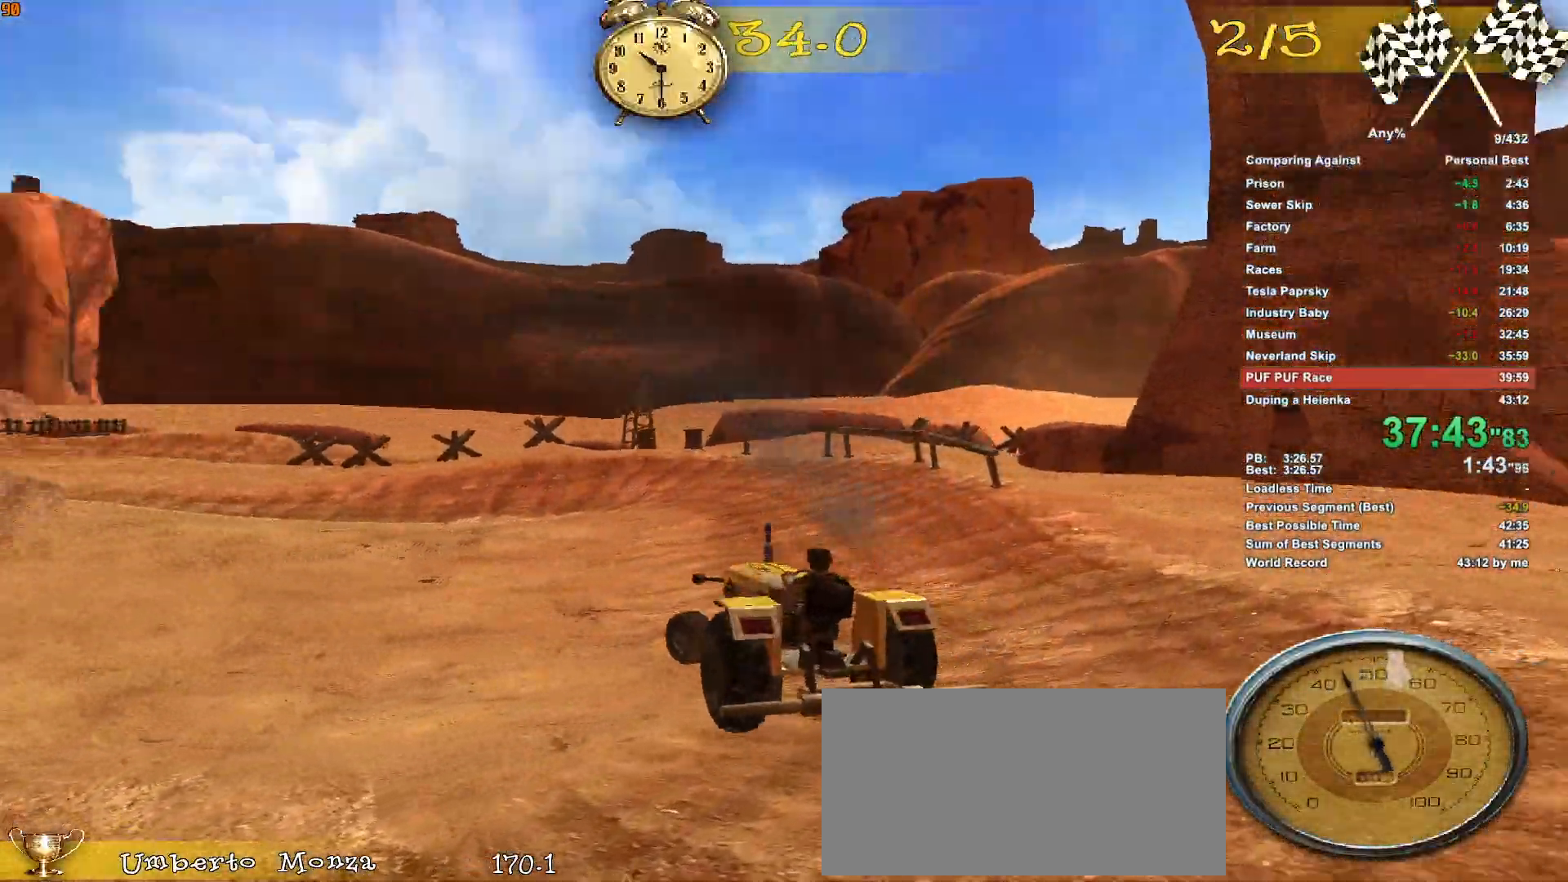
{"keys": ["w"], "mouse": [], "events": [[100, "d", "down"], [433, "d", "up"]]}
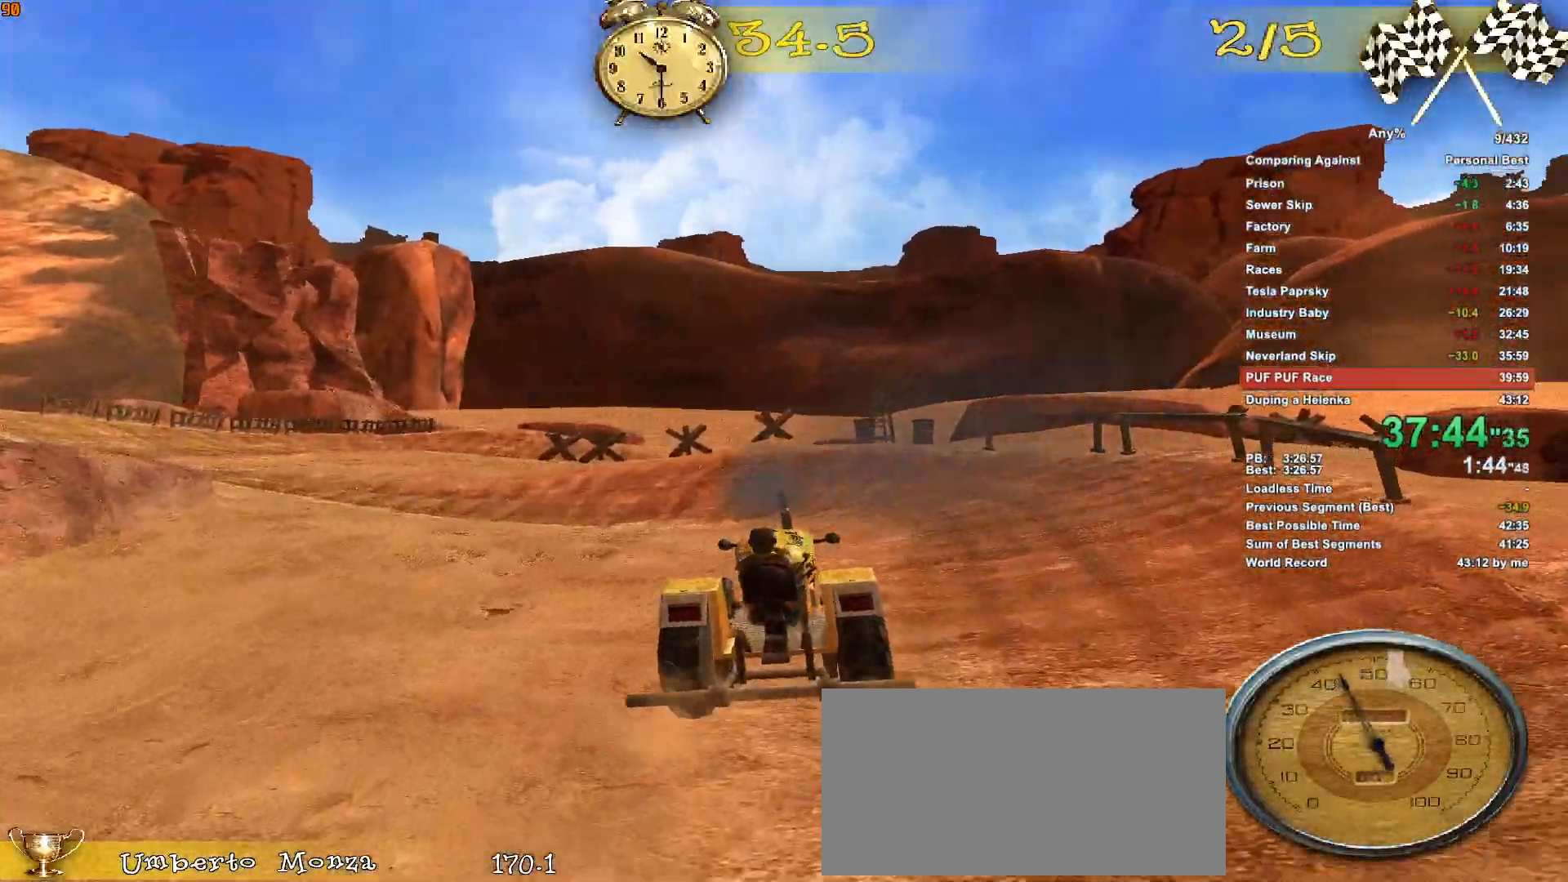
{"keys": ["w"], "mouse": [], "events": []}
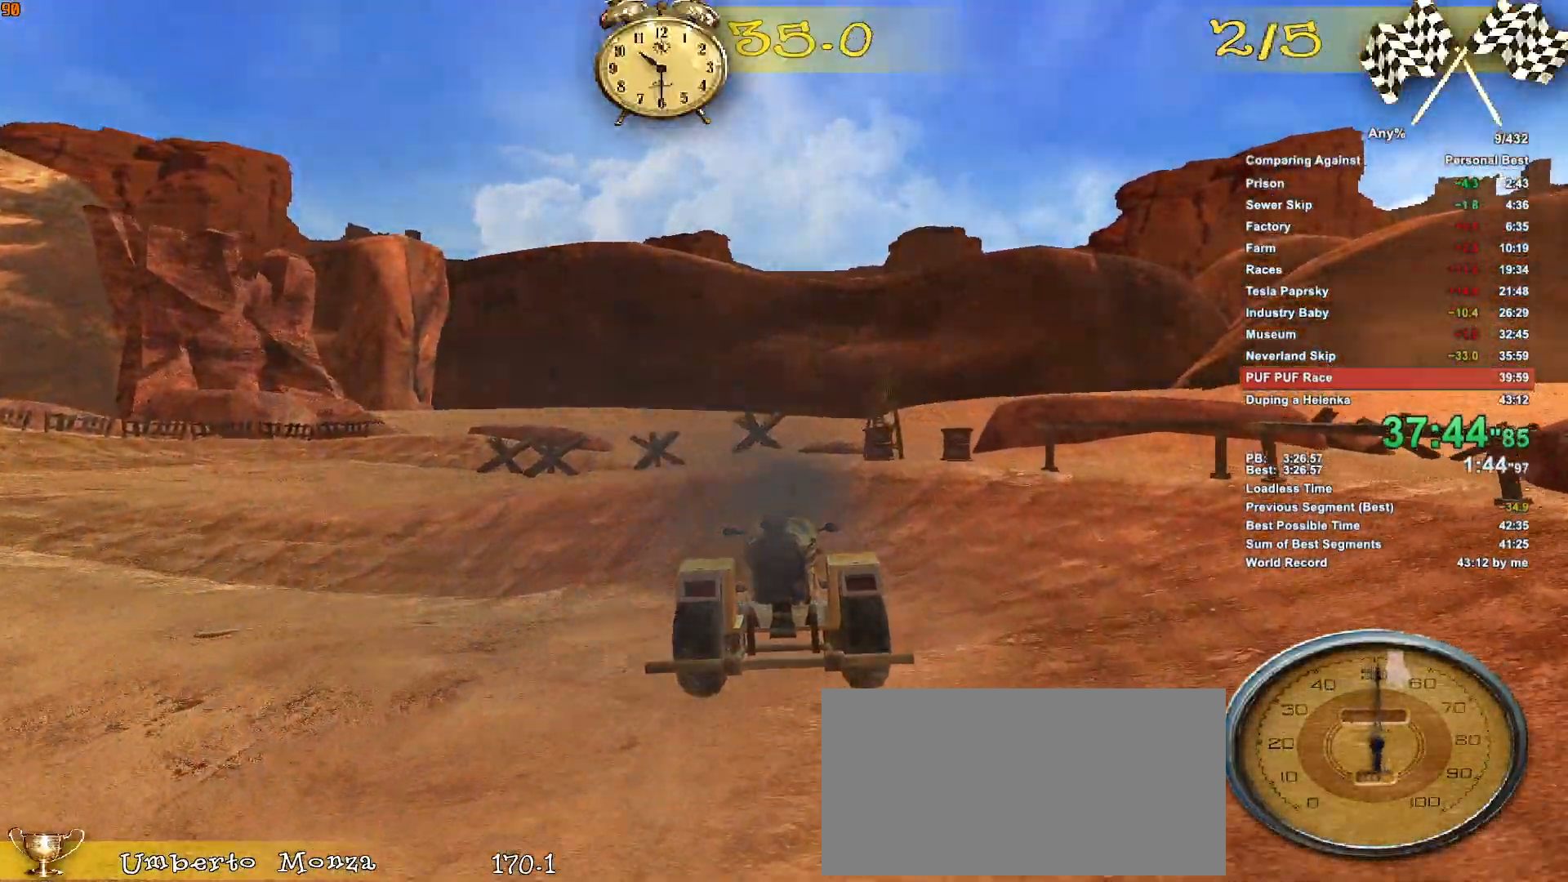
{"keys": [], "mouse": [], "events": [[183, "d", "down"], [233, "w", "up"], [316, "d", "up"]]}
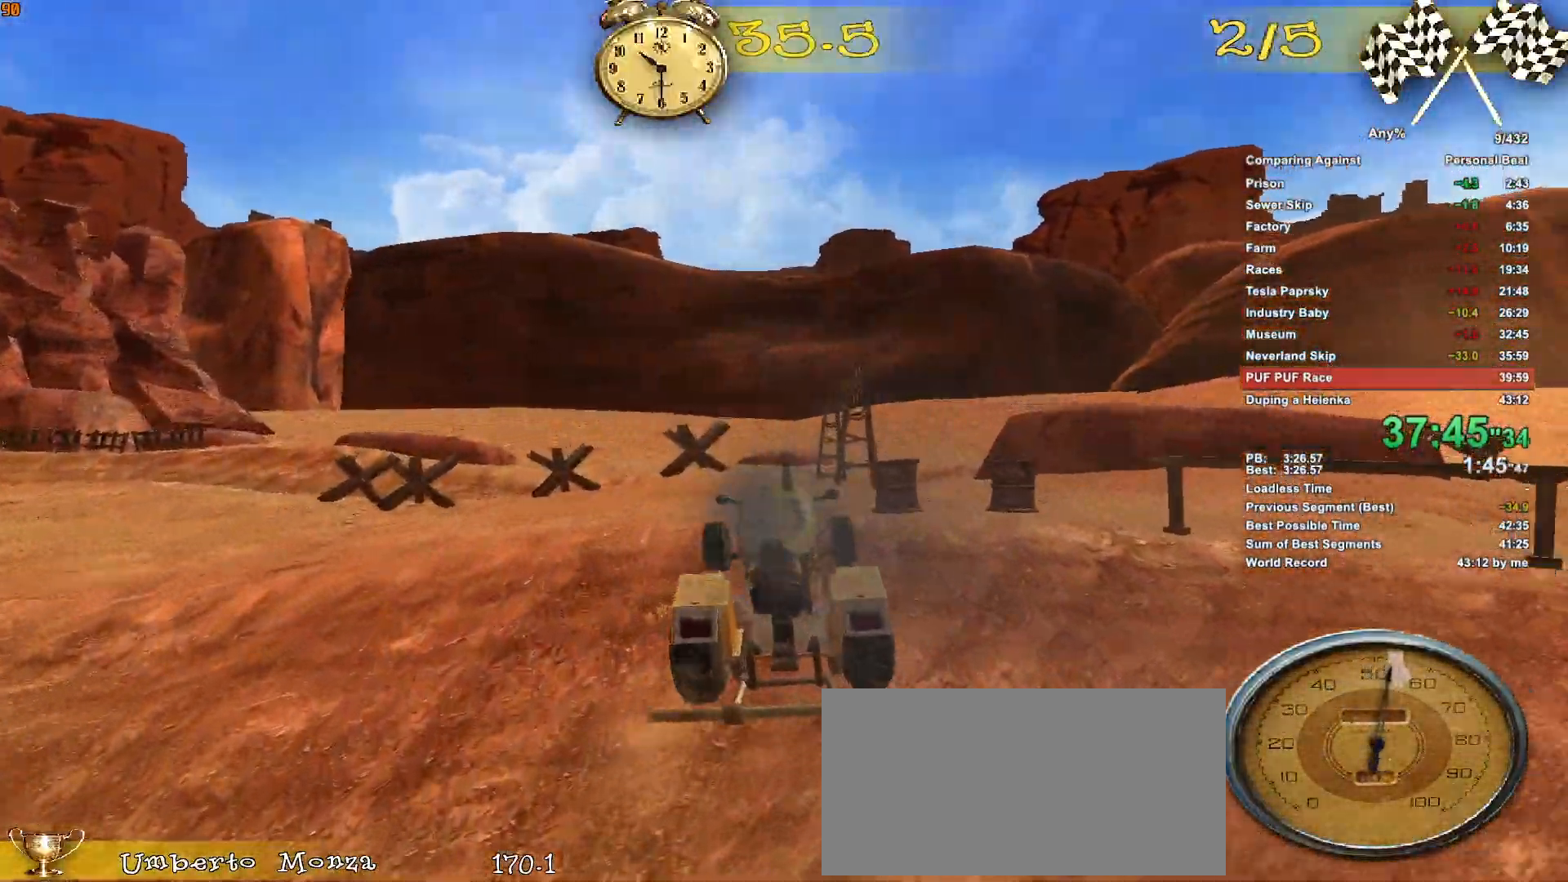
{"keys": ["w"], "mouse": [], "events": [[16, "w", "down"], [100, "w", "up"], [383, "w", "down"]]}
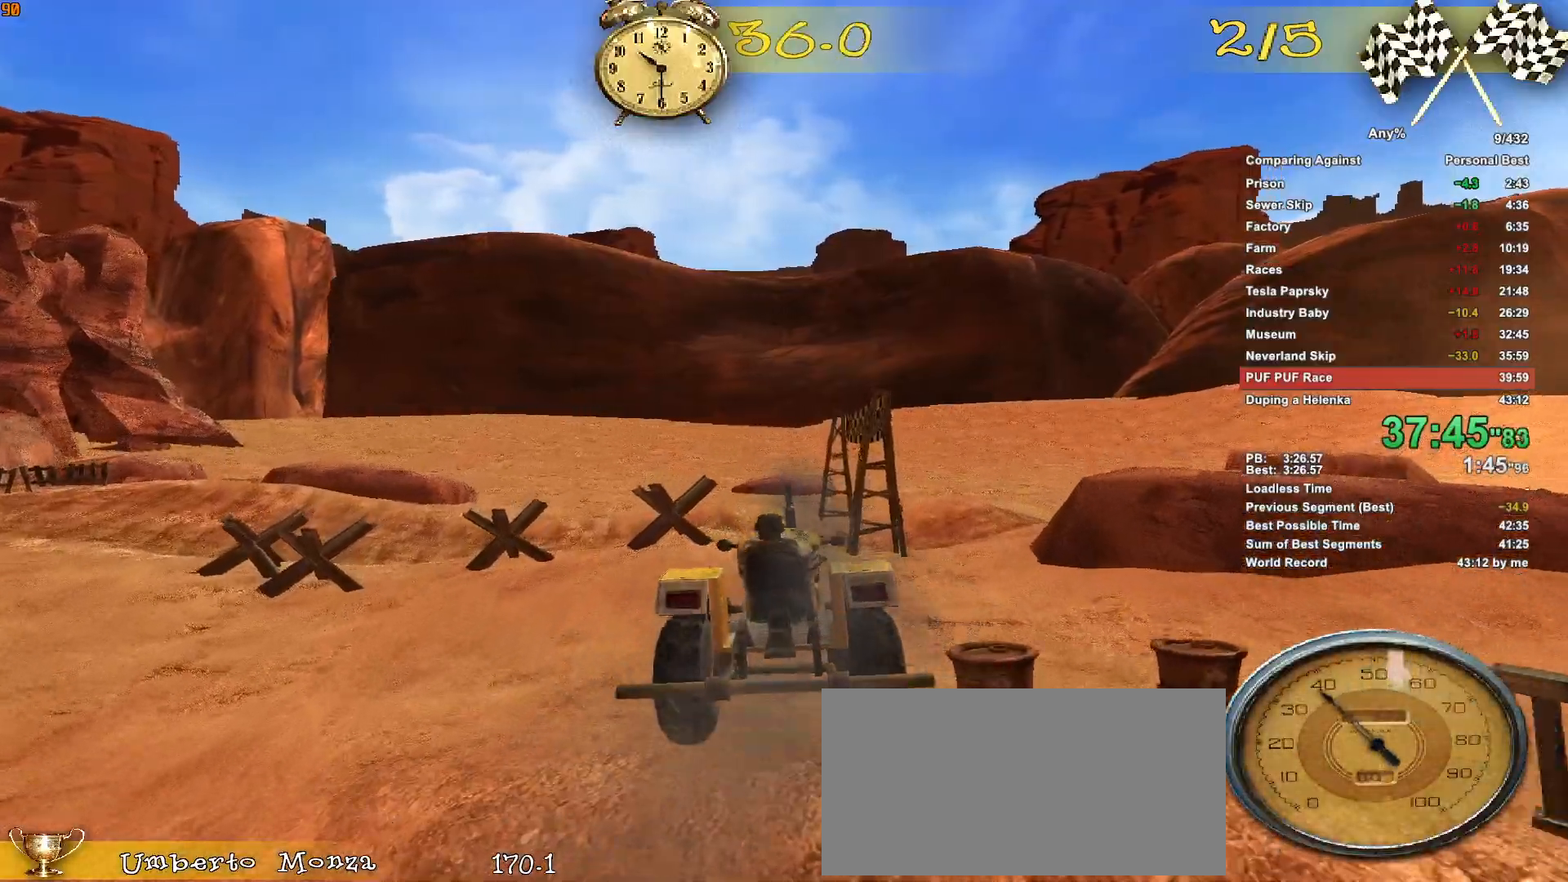
{"keys": ["a", "w"], "mouse": [], "events": [[400, "a", "down"]]}
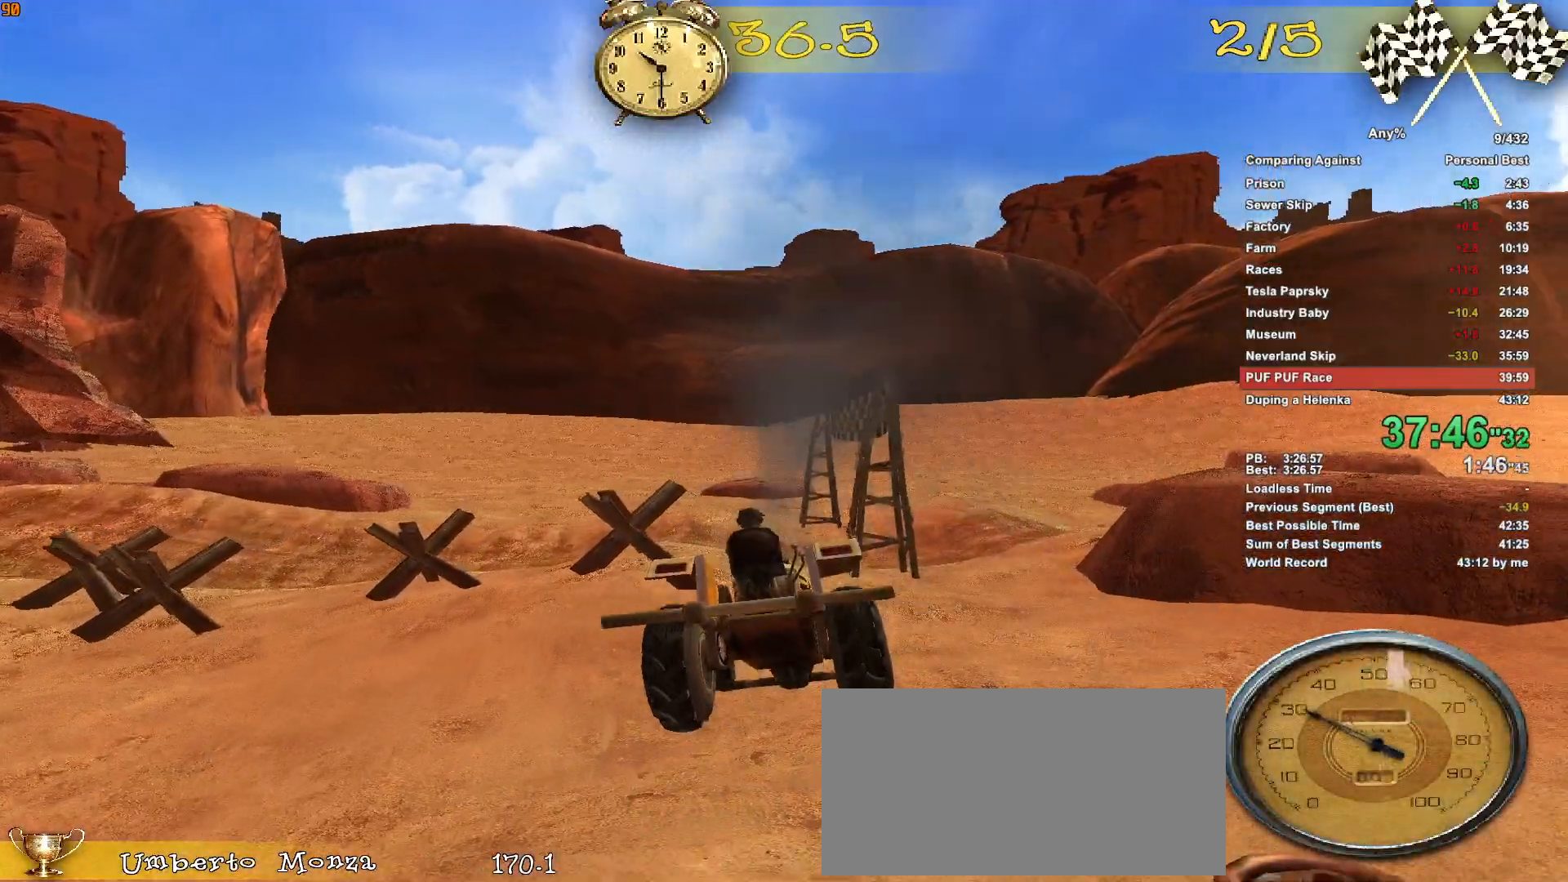
{"keys": ["w"], "mouse": [], "events": [[133, "a", "up"], [366, "a", "down"], [500, "a", "up"]]}
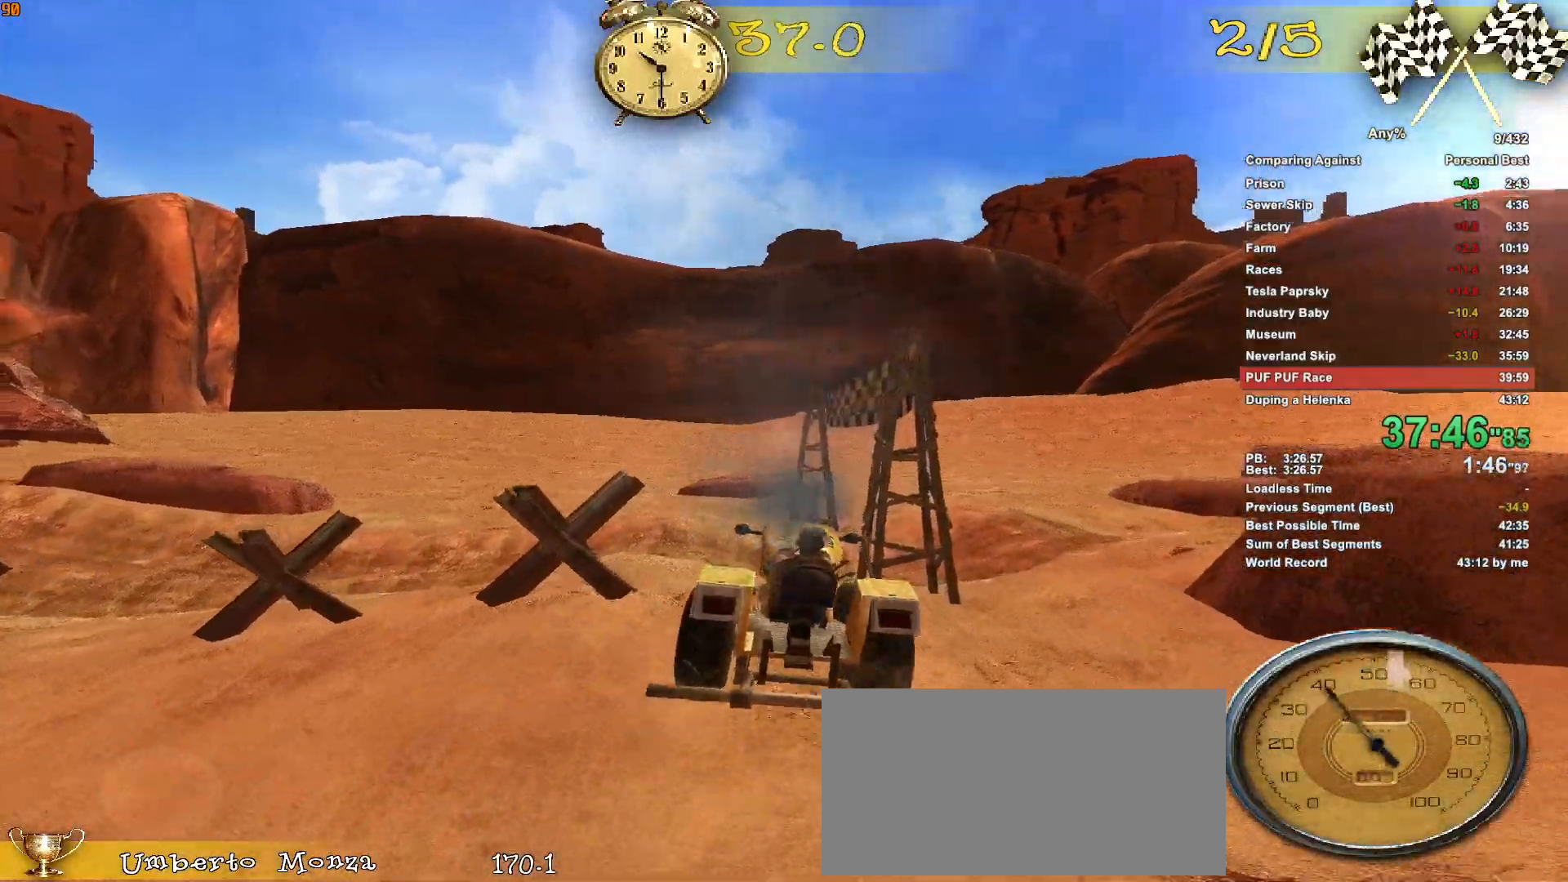
{"keys": ["d", "w"], "mouse": [], "events": [[200, "d", "down"]]}
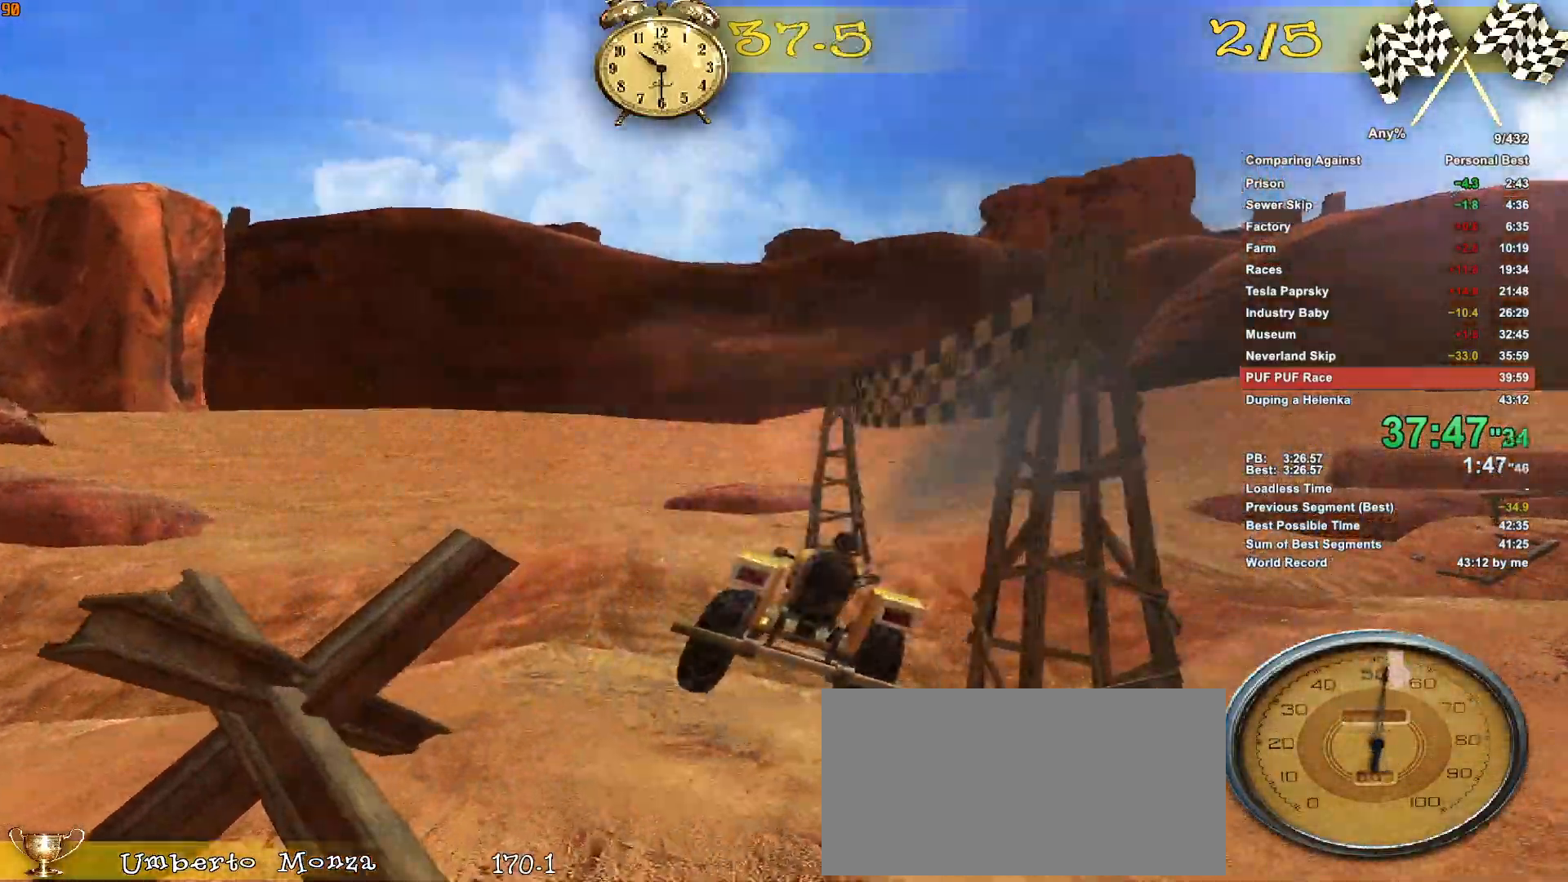
{"keys": ["ctrl", "w"], "mouse": [], "events": [[16, "d", "up"], [450, "ctrl", "down"]]}
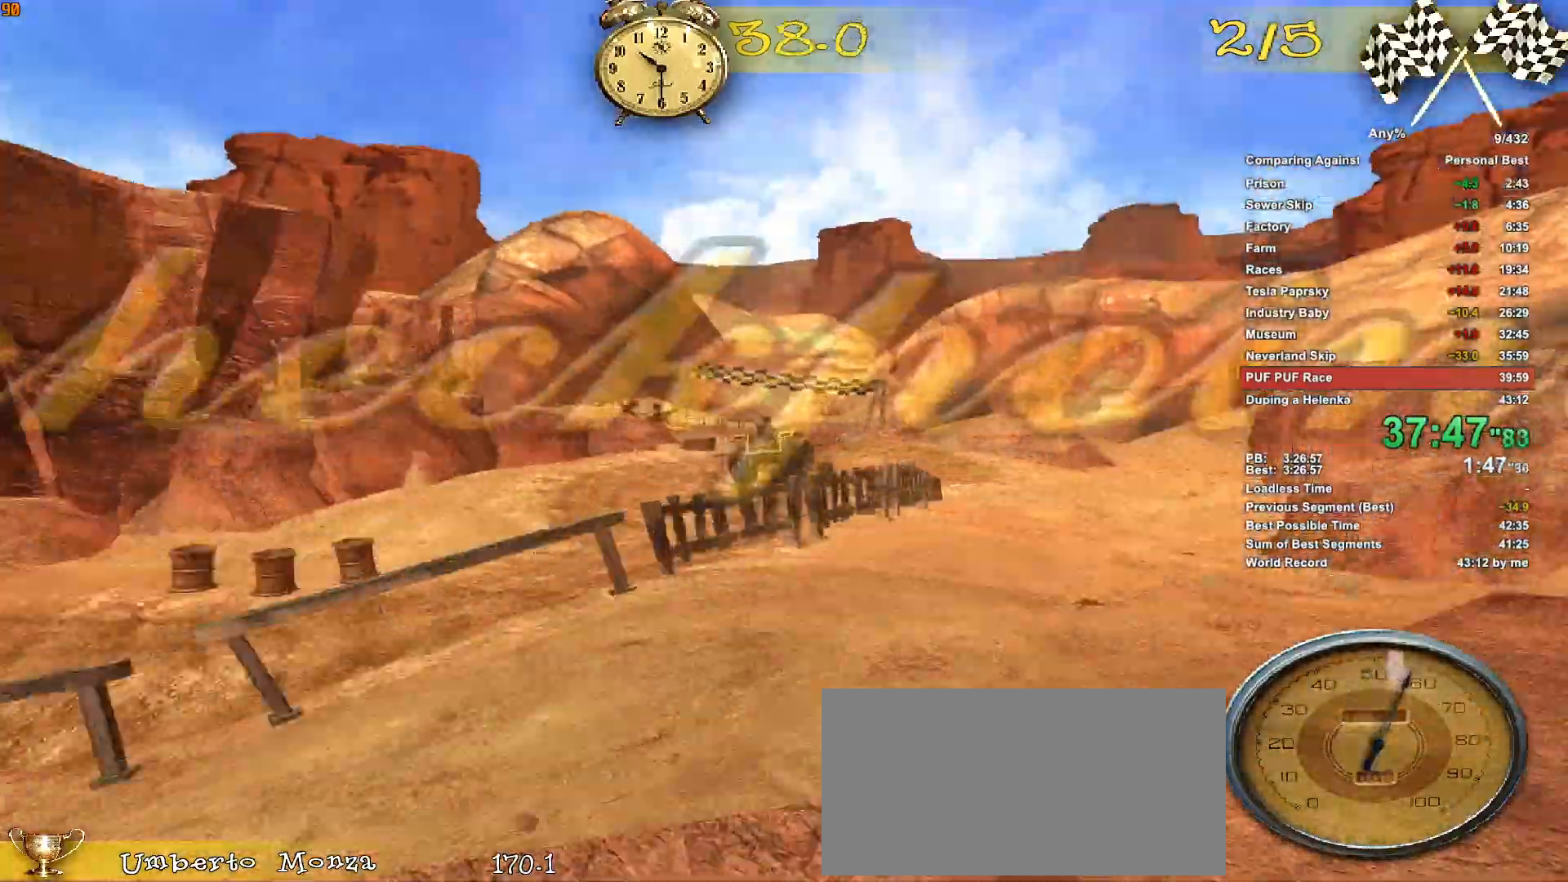
{"keys": ["a", "w"], "mouse": [], "events": [[33, "ctrl", "up"], [416, "a", "down"]]}
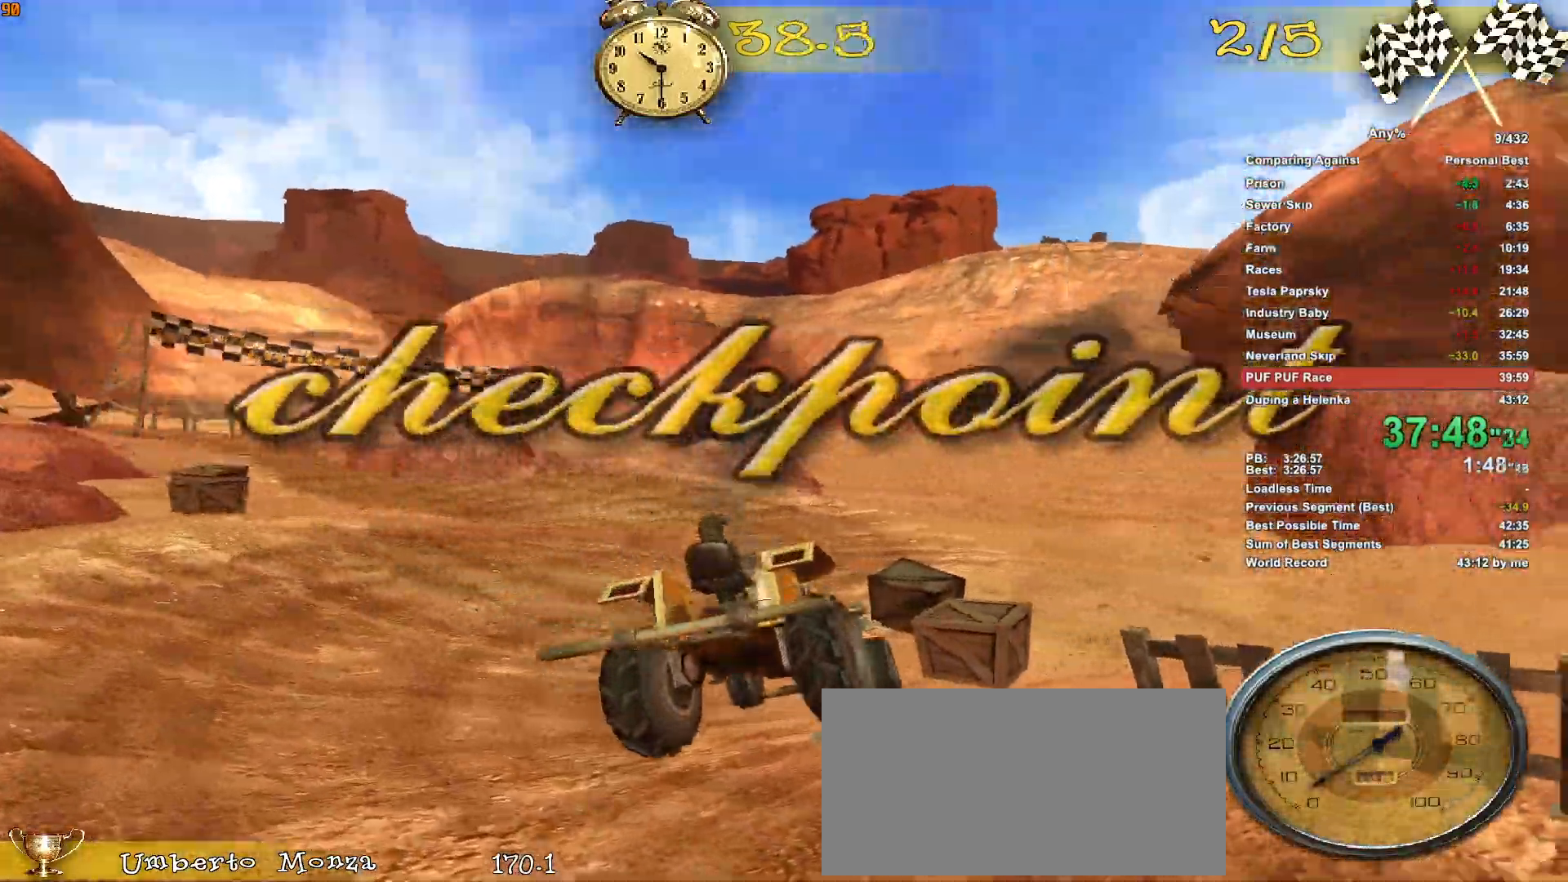
{"keys": ["a"], "mouse": [], "events": [[383, "w", "up"]]}
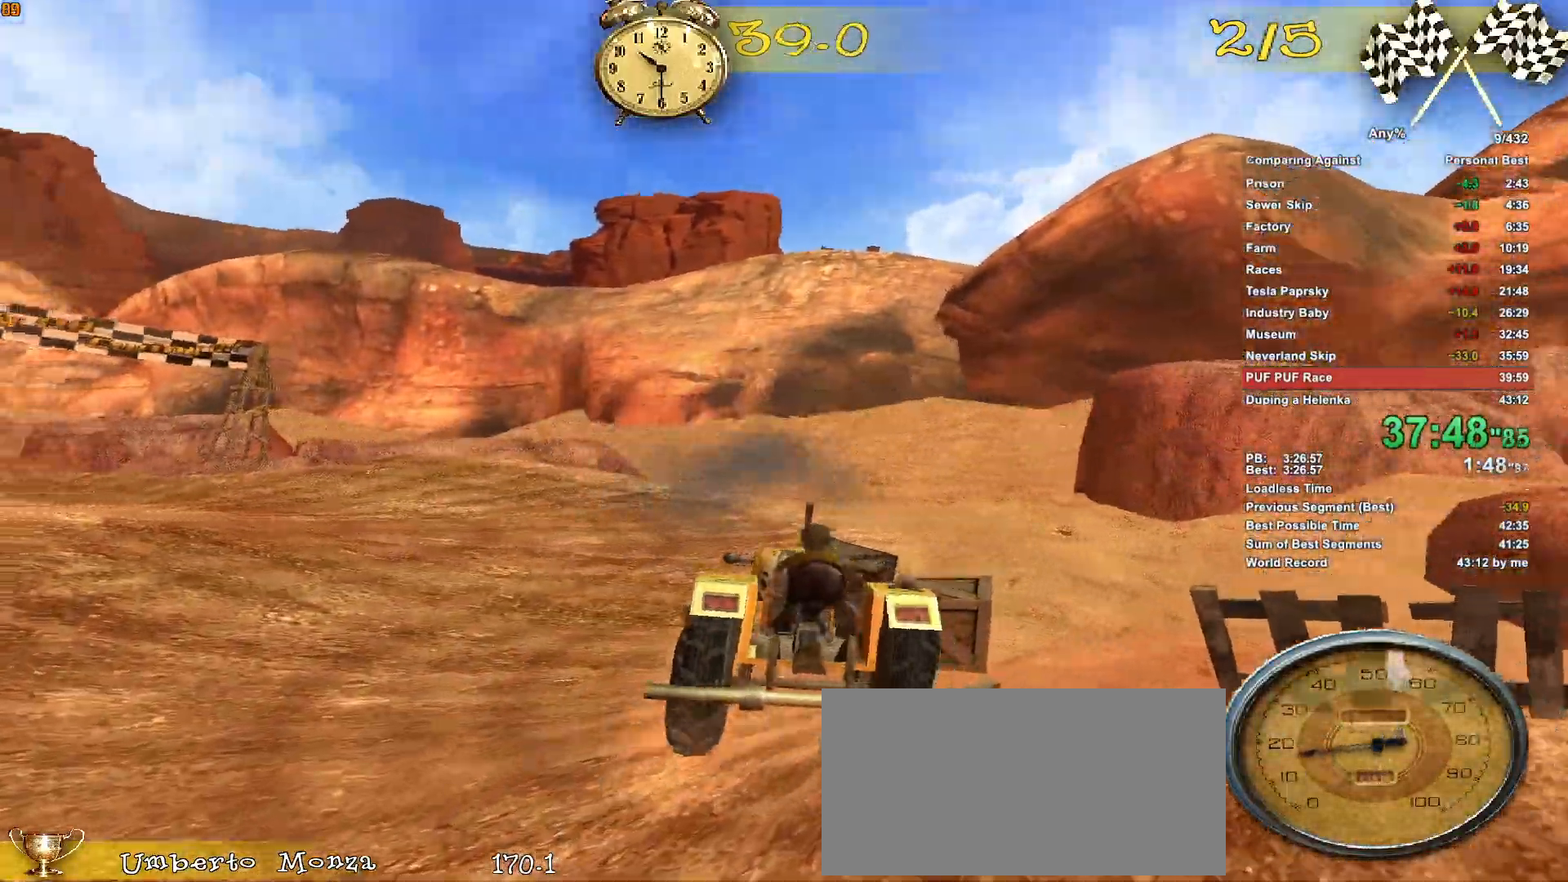
{"keys": ["d", "w"], "mouse": [], "events": [[266, "a", "up"], [300, "d", "down"], [300, "w", "down"]]}
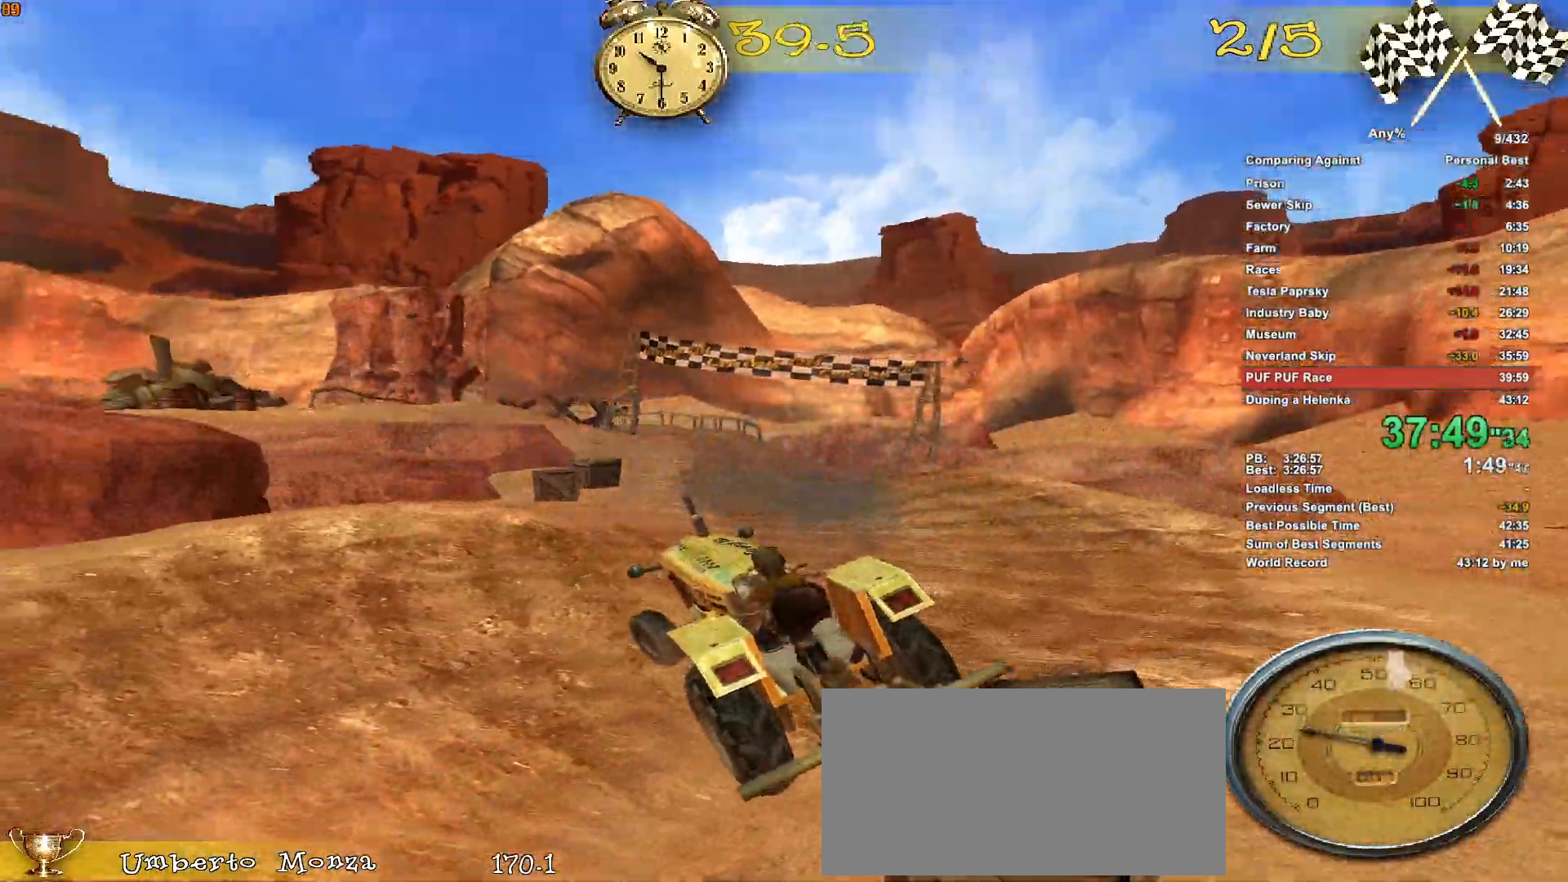
{"keys": ["d", "w"], "mouse": [], "events": []}
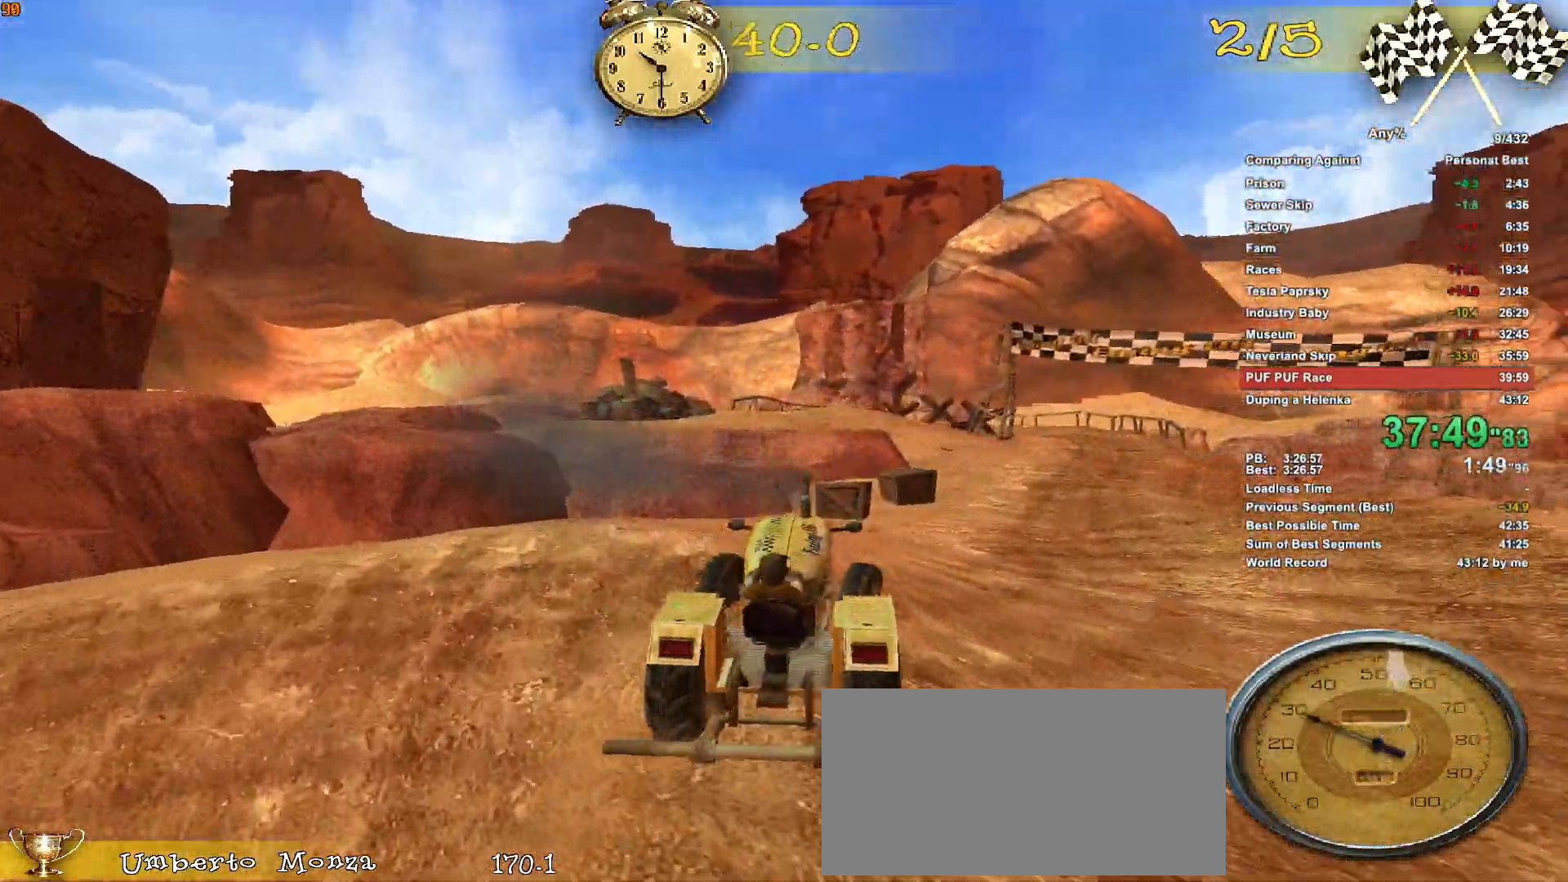
{"keys": ["w"], "mouse": [], "events": [[50, "d", "up"], [200, "d", "down"], [333, "d", "up"]]}
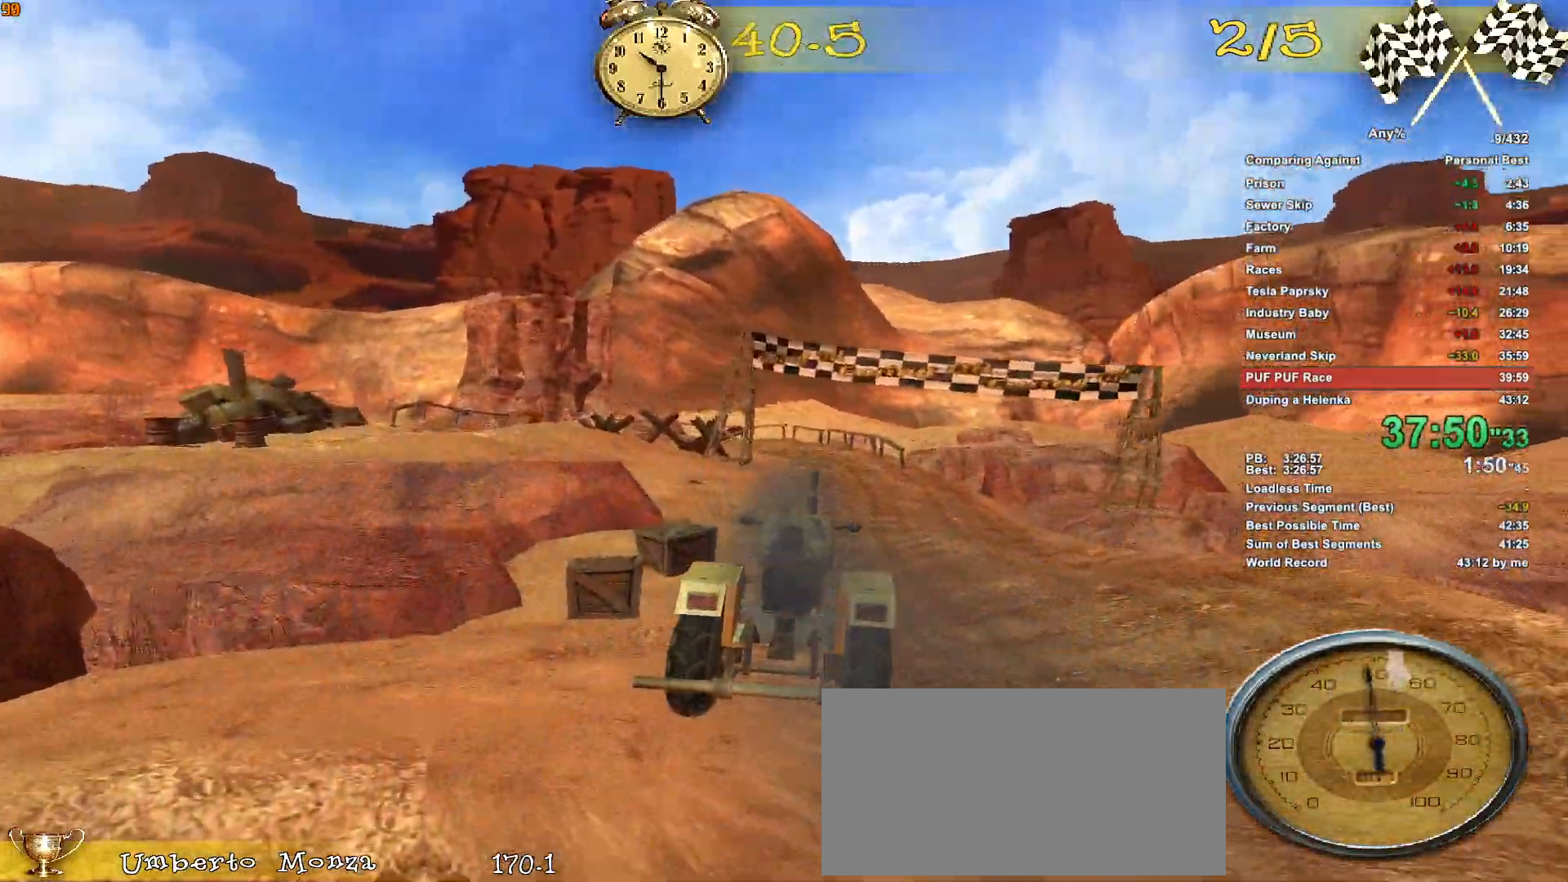
{"keys": ["d", "w"], "mouse": [], "events": [[16, "d", "down"], [166, "d", "up"], [500, "d", "down"]]}